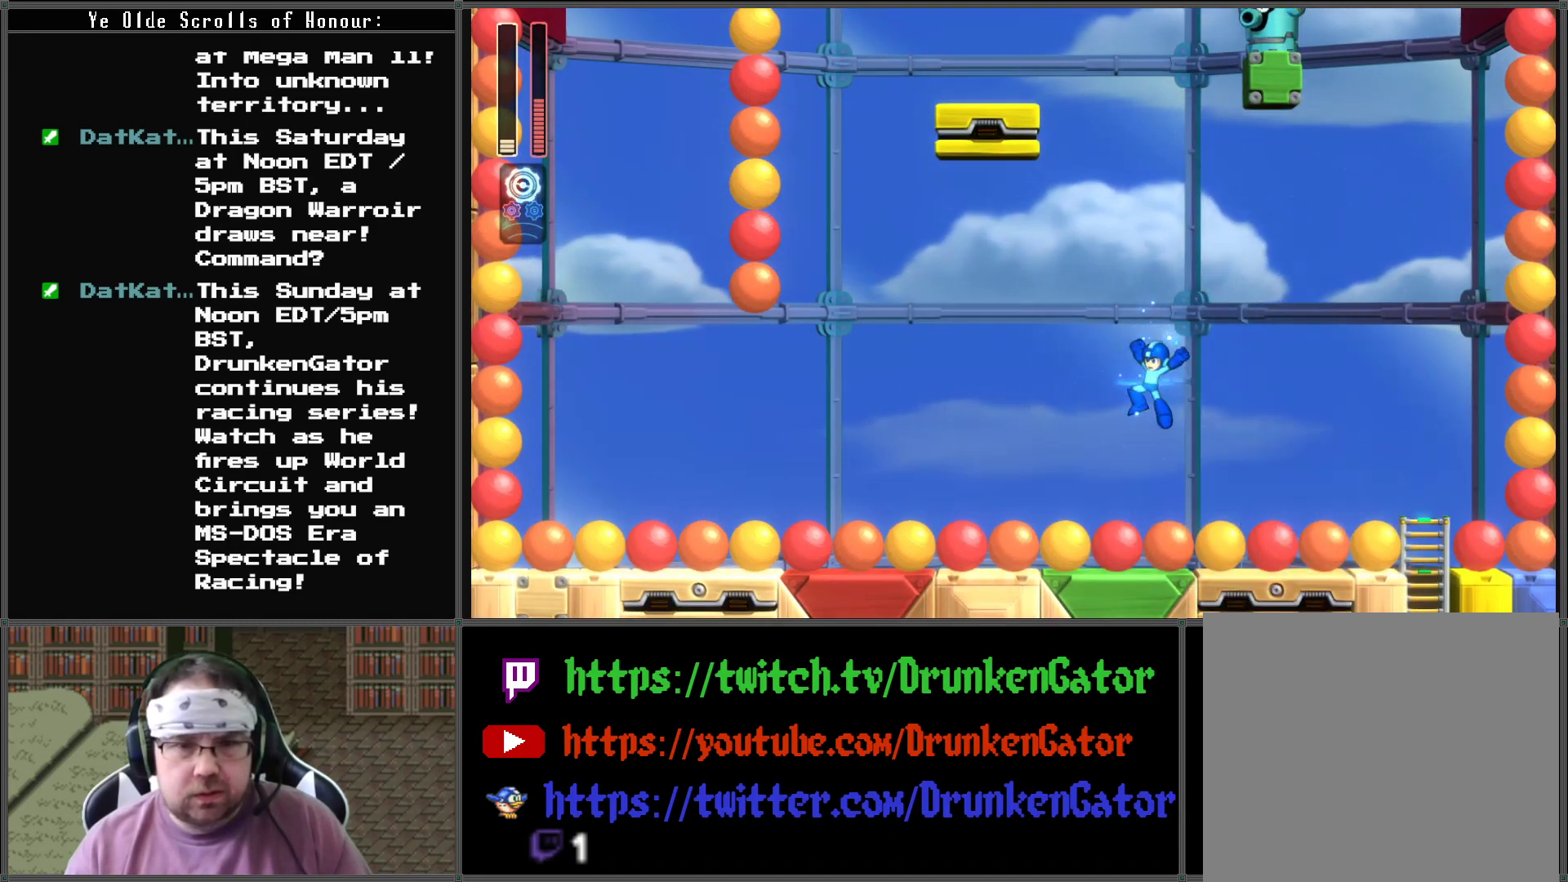
Gameplay with a controller (Xbox layout); each line is a JSON object with the inputs held at the frame after it. "events" lists button and stick changes between this image and that frame as [ms after this image, input, new state], when the widget could be followed in between.
{"buttons": ["A", "X", "DPAD_LEFT"], "left_stick": "center", "right_stick": "center", "events": [[67, "DPAD_LEFT", "down"]]}
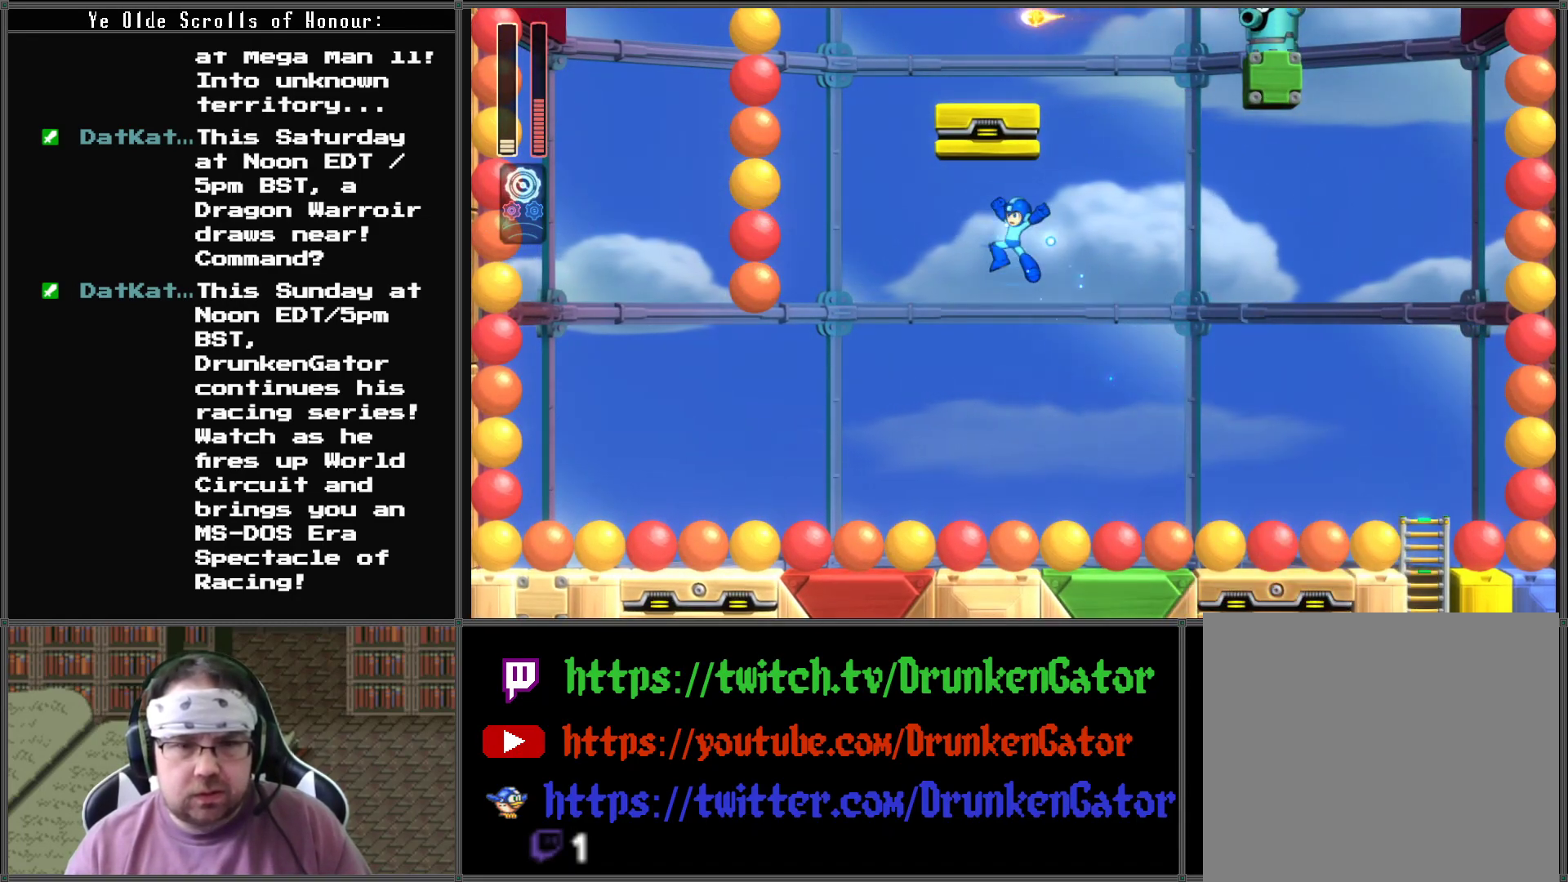
{"buttons": ["X", "DPAD_LEFT"], "left_stick": "center", "right_stick": "center", "events": [[100, "A", "up"]]}
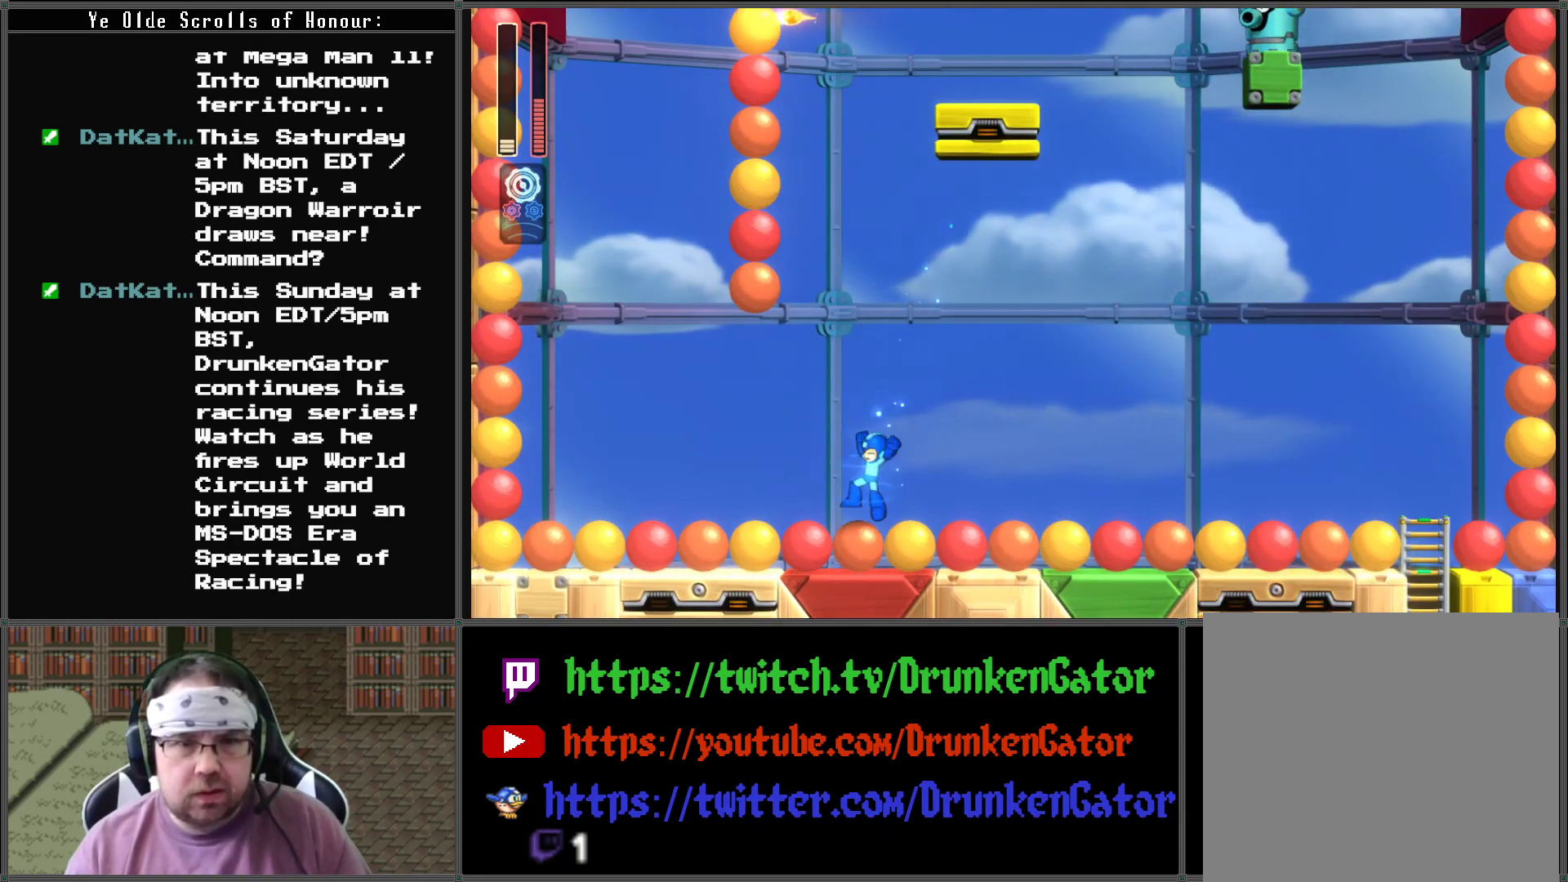
{"buttons": ["X", "DPAD_RIGHT"], "left_stick": "center", "right_stick": "center", "events": [[367, "DPAD_LEFT", "up"], [433, "DPAD_RIGHT", "down"]]}
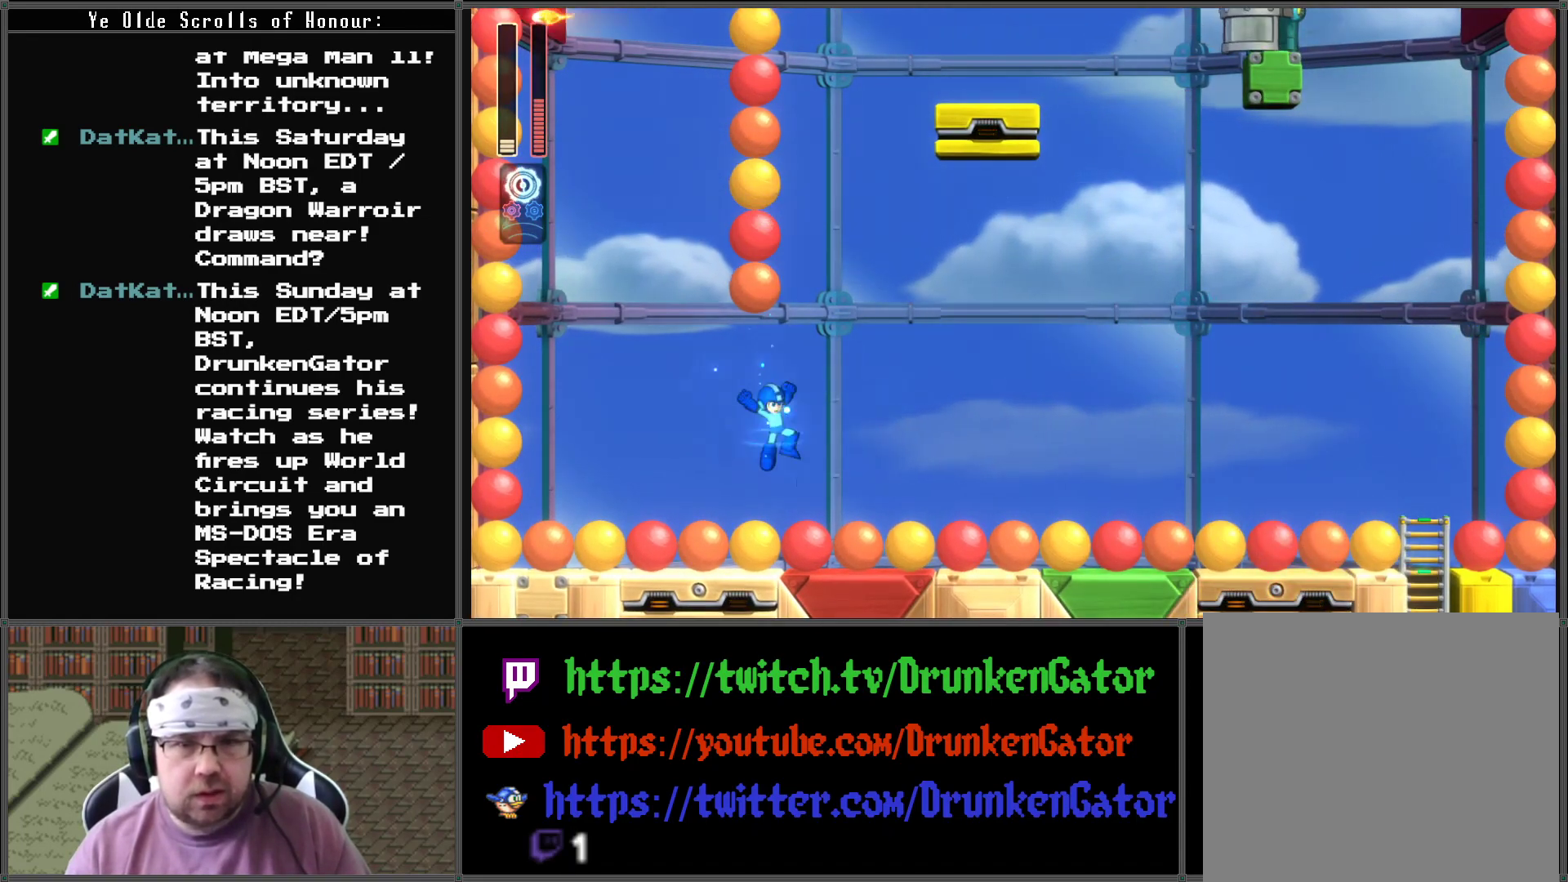
{"buttons": ["A", "X", "DPAD_LEFT"], "left_stick": "center", "right_stick": "center", "events": [[167, "A", "down"], [267, "DPAD_RIGHT", "up"], [367, "DPAD_LEFT", "down"]]}
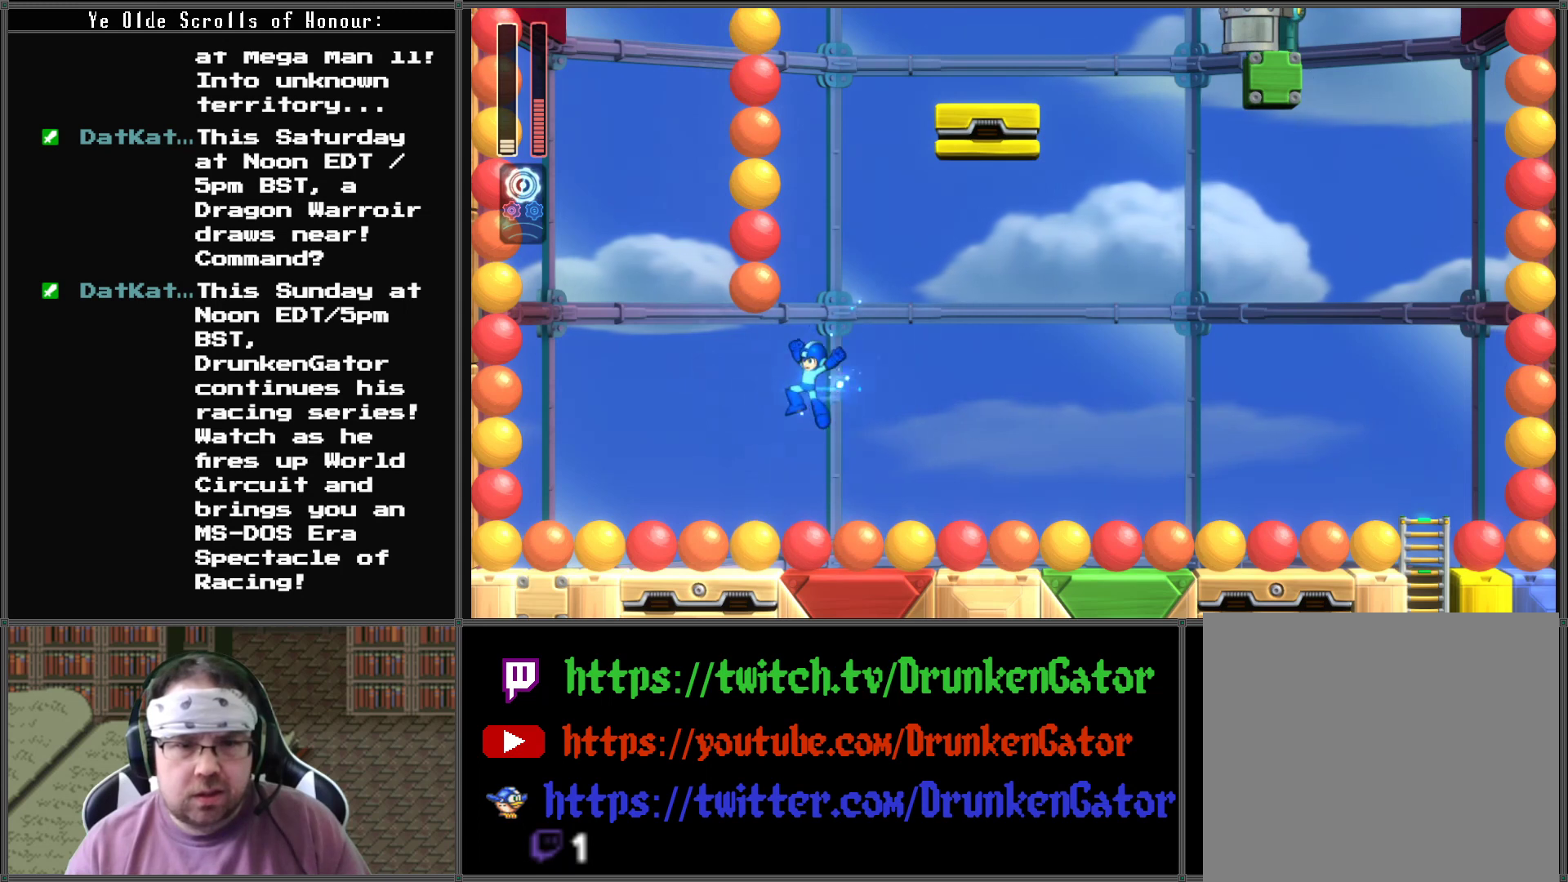
{"buttons": ["A", "X", "DPAD_LEFT"], "left_stick": "center", "right_stick": "center", "events": [[100, "DPAD_LEFT", "up"], [300, "DPAD_RIGHT", "down"], [467, "DPAD_LEFT", "down"], [467, "DPAD_RIGHT", "up"]]}
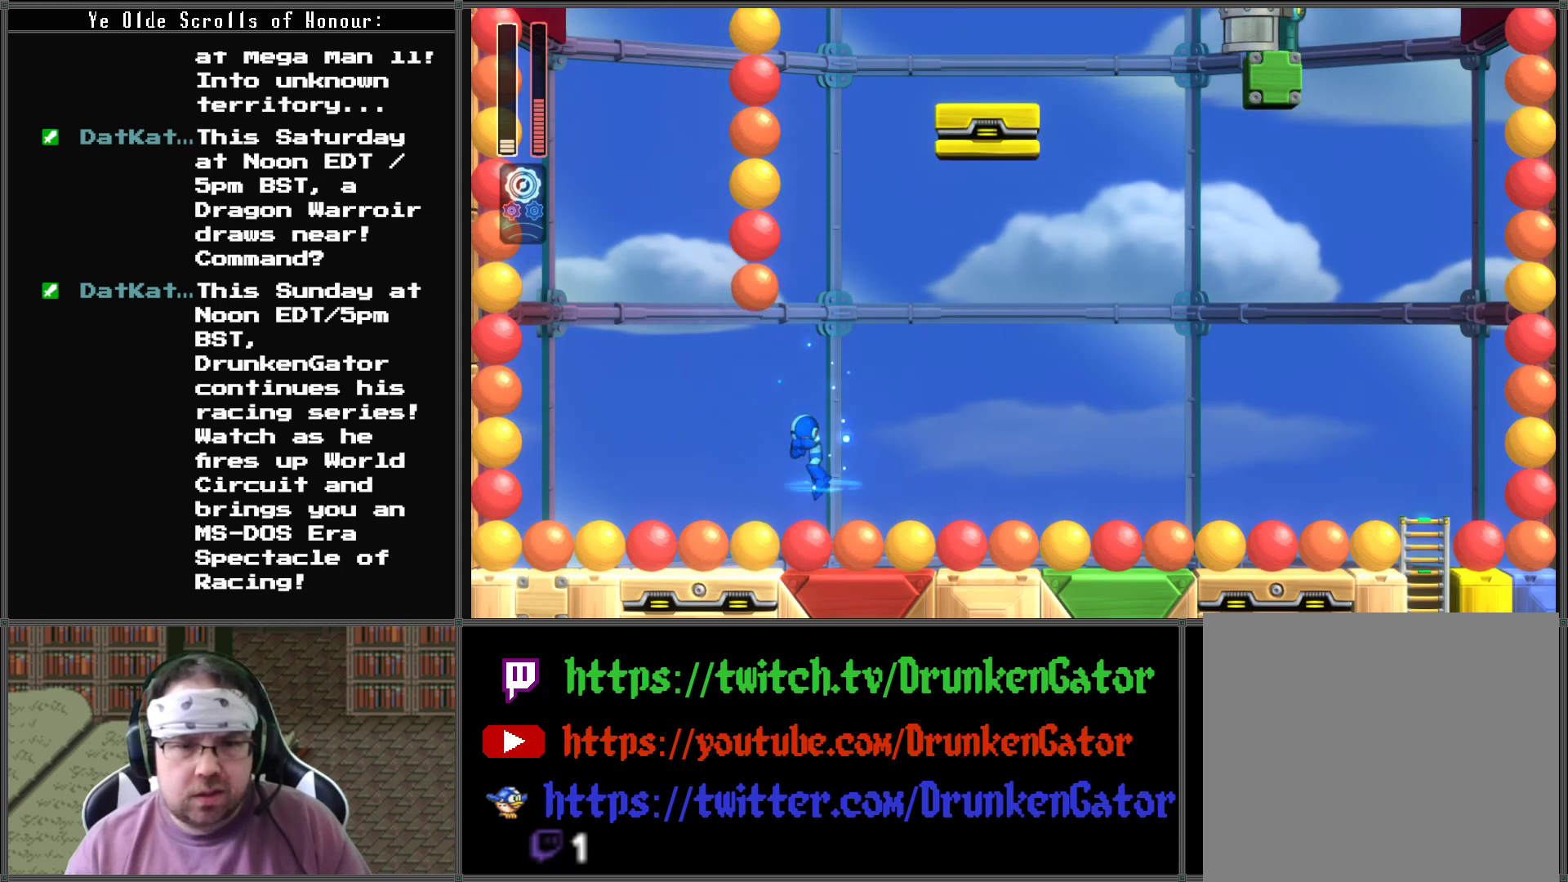
{"buttons": ["A", "X"], "left_stick": "center", "right_stick": "center", "events": [[133, "DPAD_LEFT", "up"], [133, "DPAD_RIGHT", "down"], [367, "DPAD_RIGHT", "up"]]}
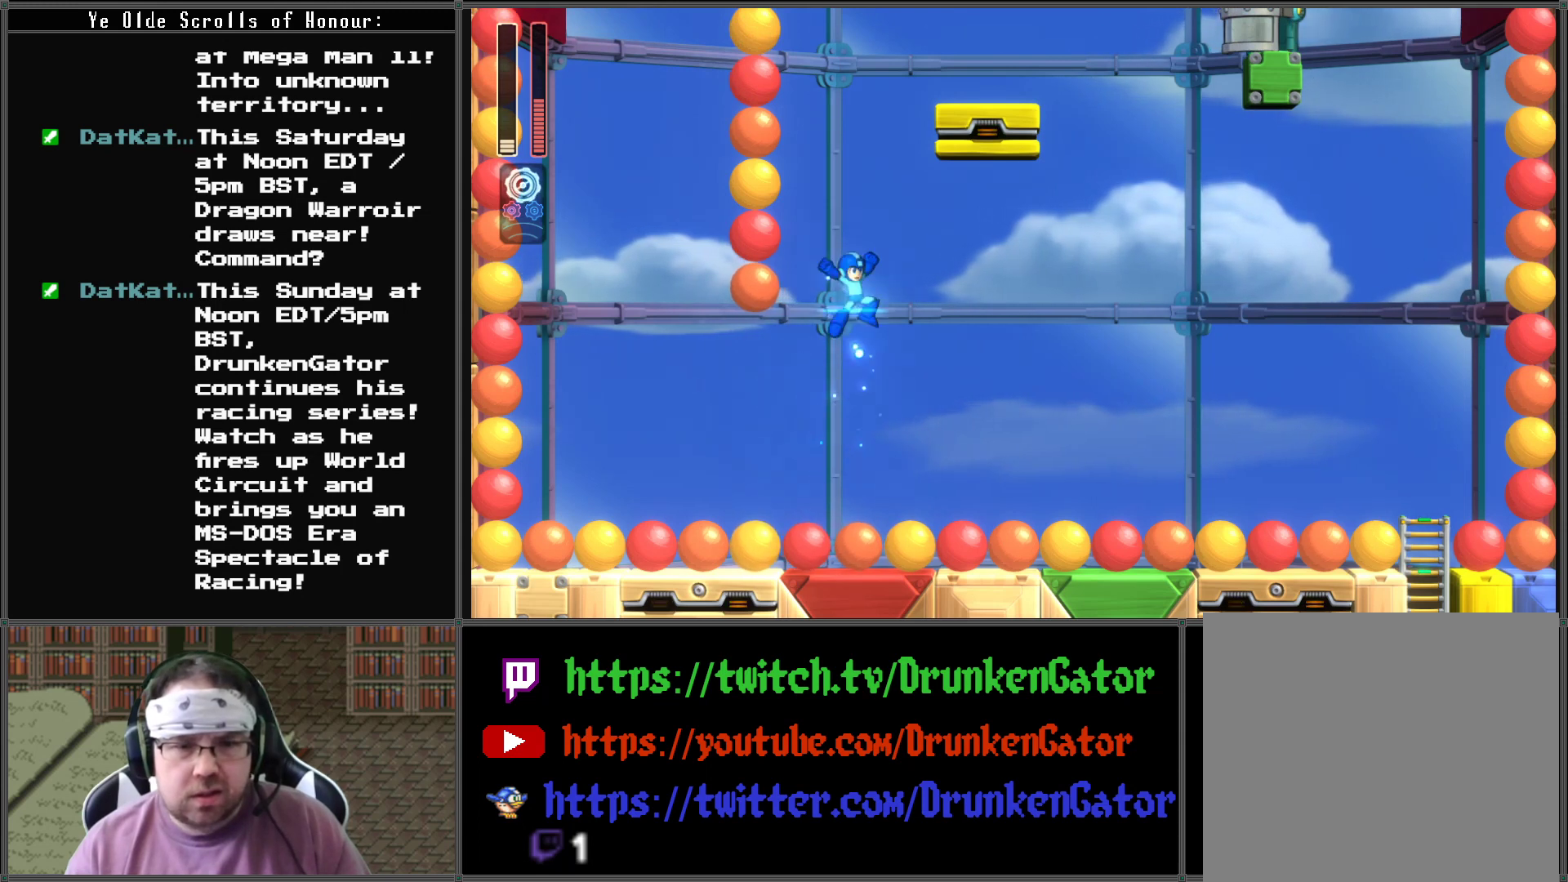
{"buttons": ["A", "X"], "left_stick": "center", "right_stick": "center", "events": [[67, "DPAD_LEFT", "down"], [367, "DPAD_LEFT", "up"], [367, "DPAD_RIGHT", "down"], [467, "DPAD_RIGHT", "up"]]}
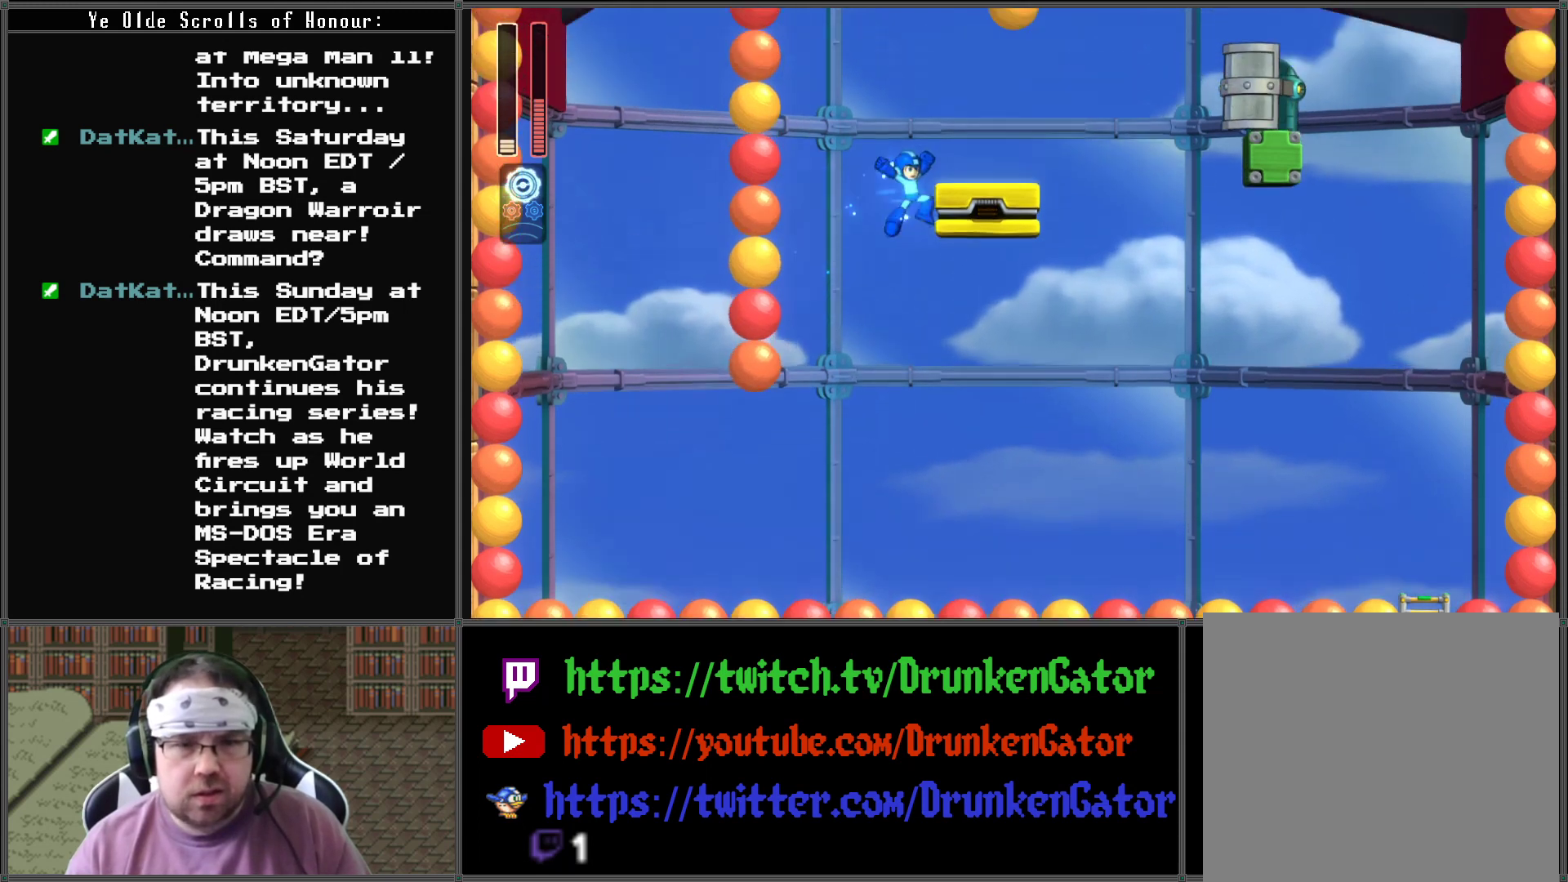
{"buttons": ["A", "X", "DPAD_LEFT"], "left_stick": "center", "right_stick": "center", "events": [[267, "DPAD_LEFT", "down"], [400, "DPAD_LEFT", "up"], [500, "DPAD_LEFT", "down"]]}
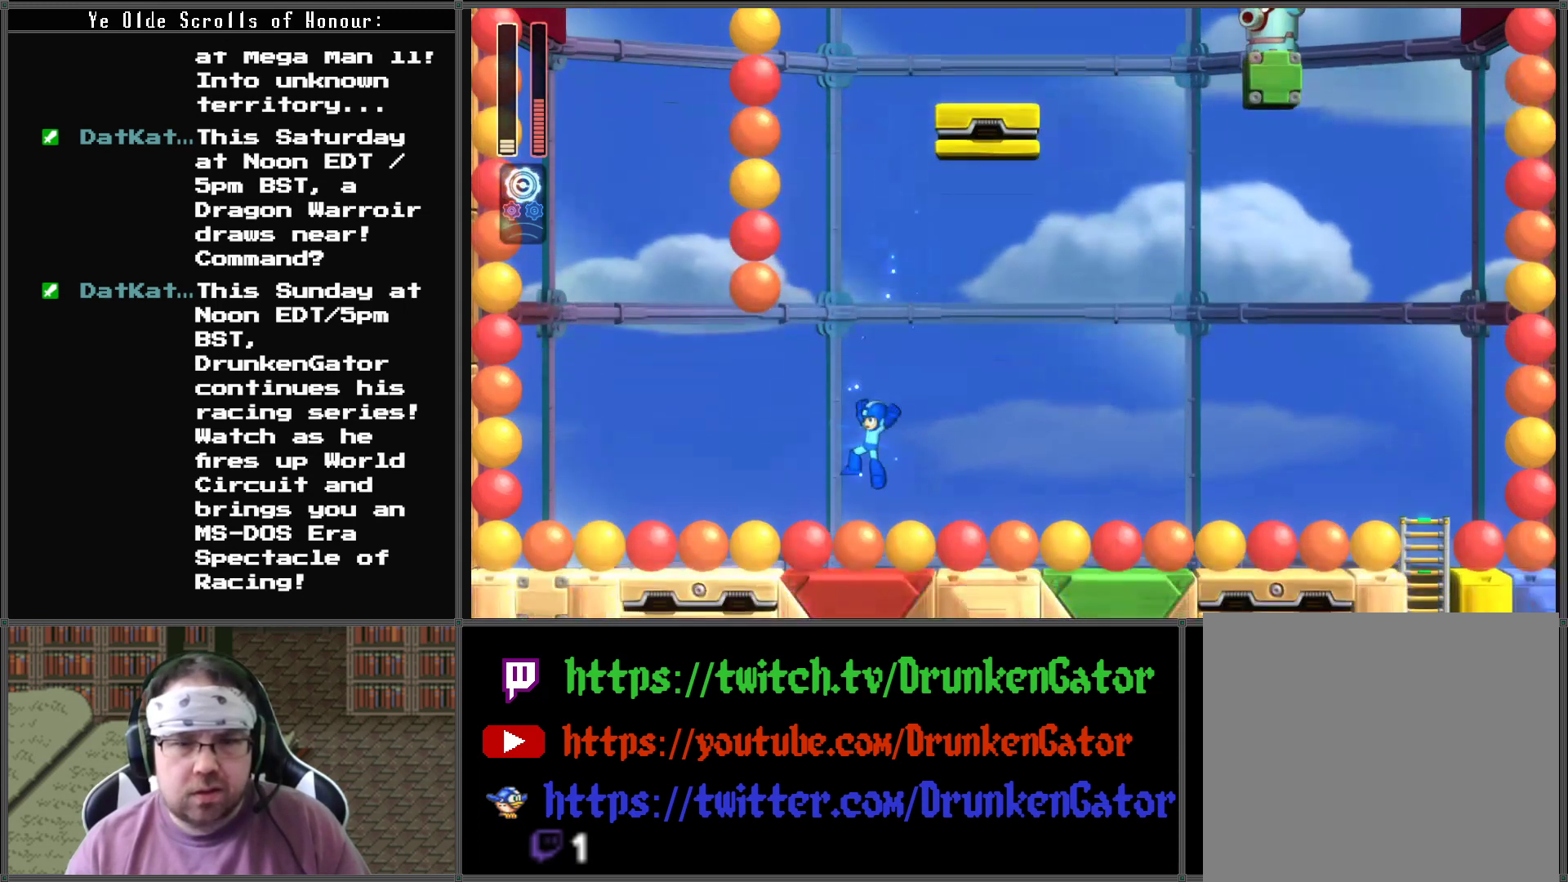
{"buttons": ["A", "X"], "left_stick": "center", "right_stick": "center", "events": [[300, "DPAD_LEFT", "up"]]}
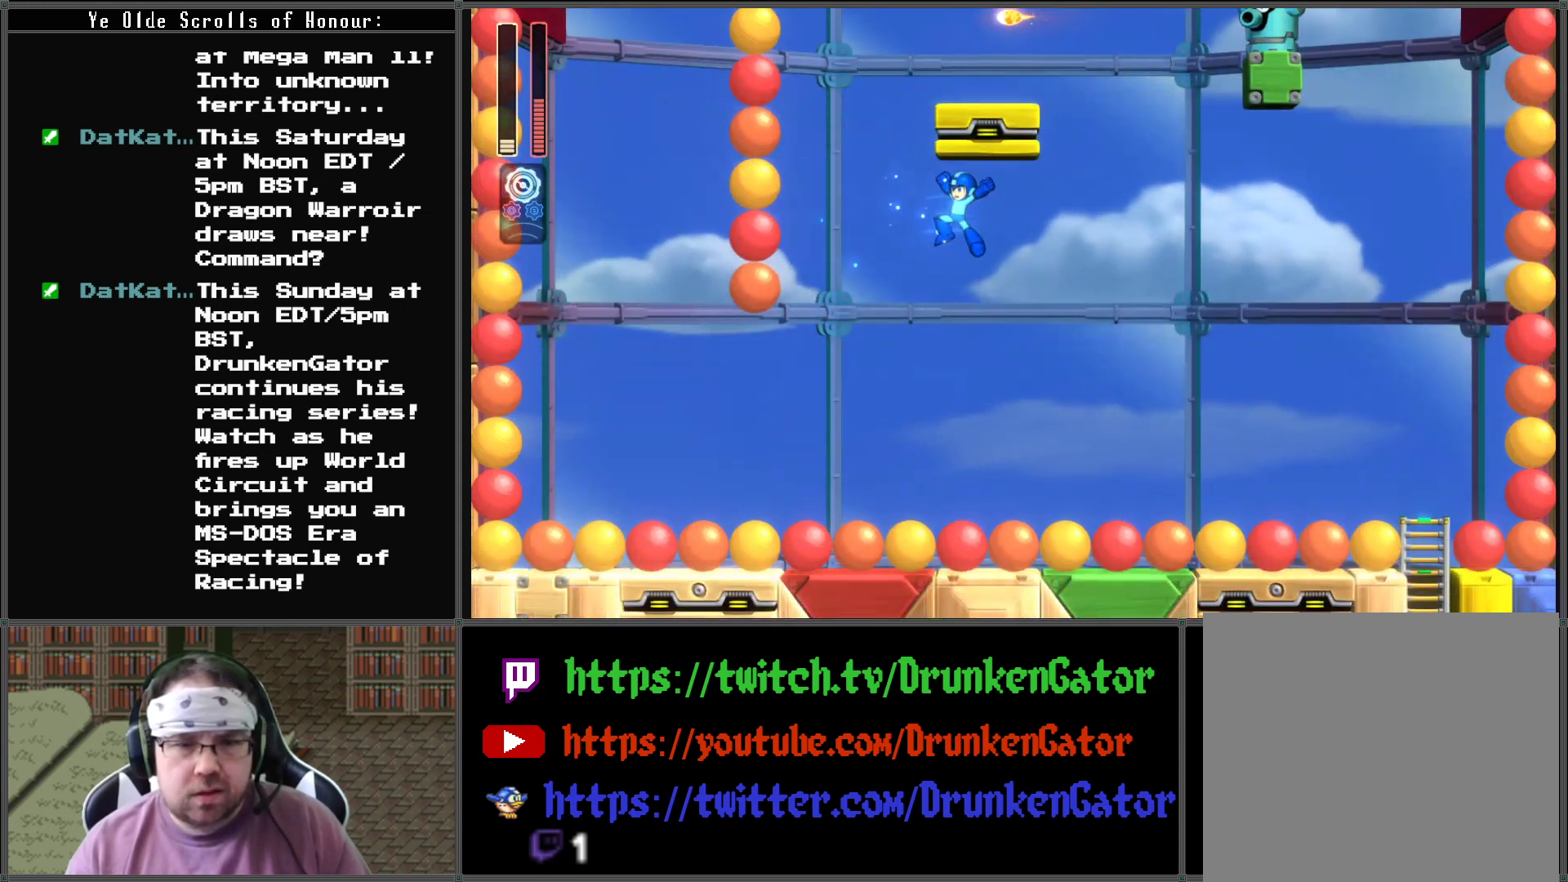
{"buttons": ["A", "X", "DPAD_LEFT"], "left_stick": "center", "right_stick": "center", "events": [[100, "DPAD_LEFT", "down"]]}
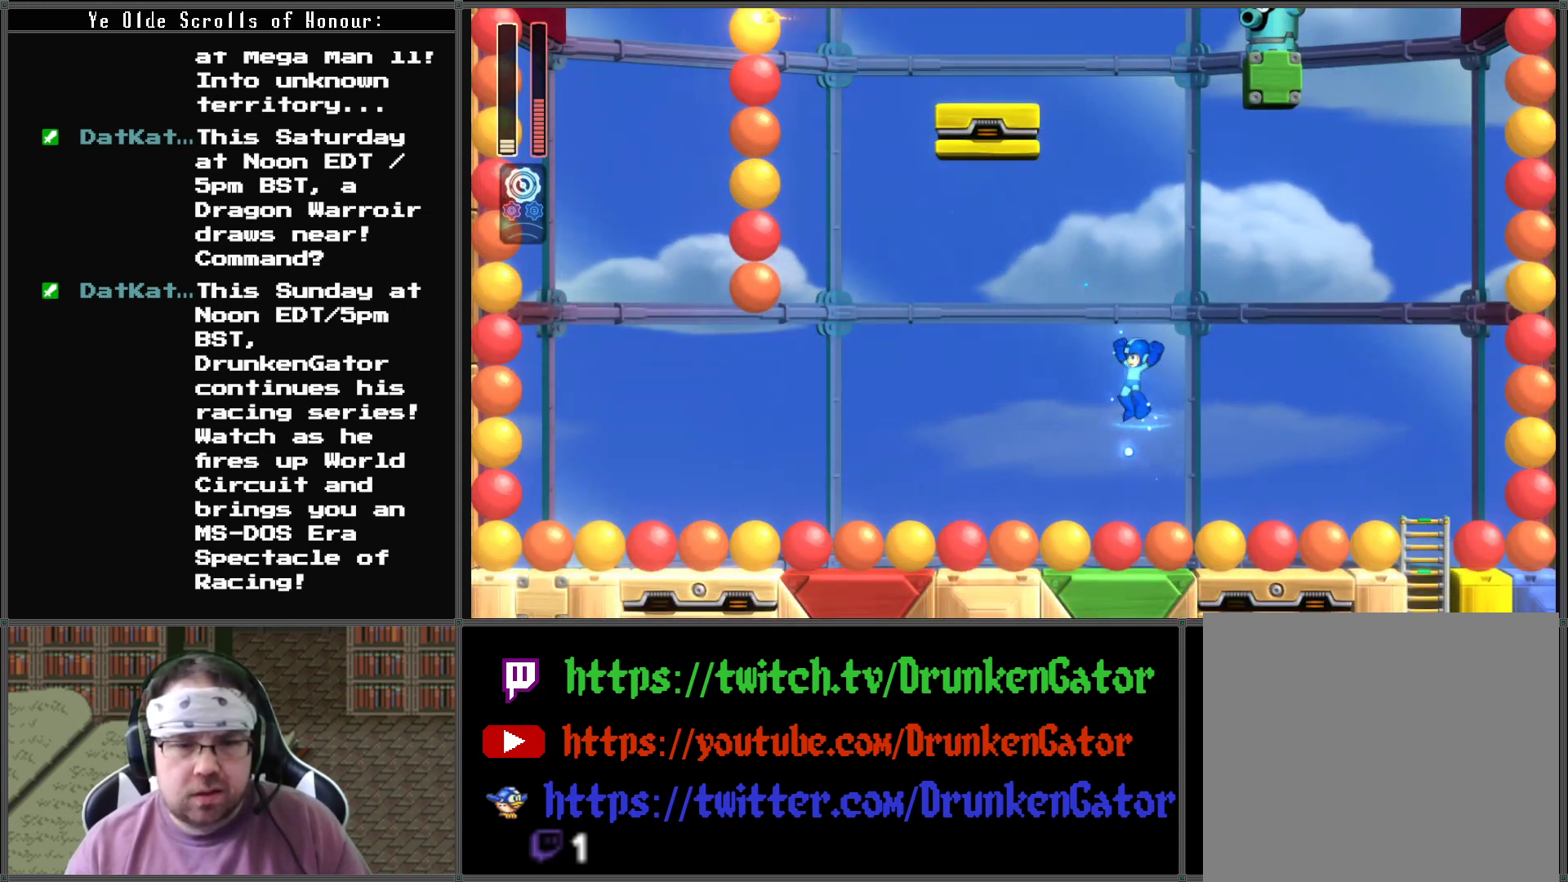
{"buttons": ["X", "DPAD_LEFT"], "left_stick": "center", "right_stick": "center", "events": [[167, "A", "up"]]}
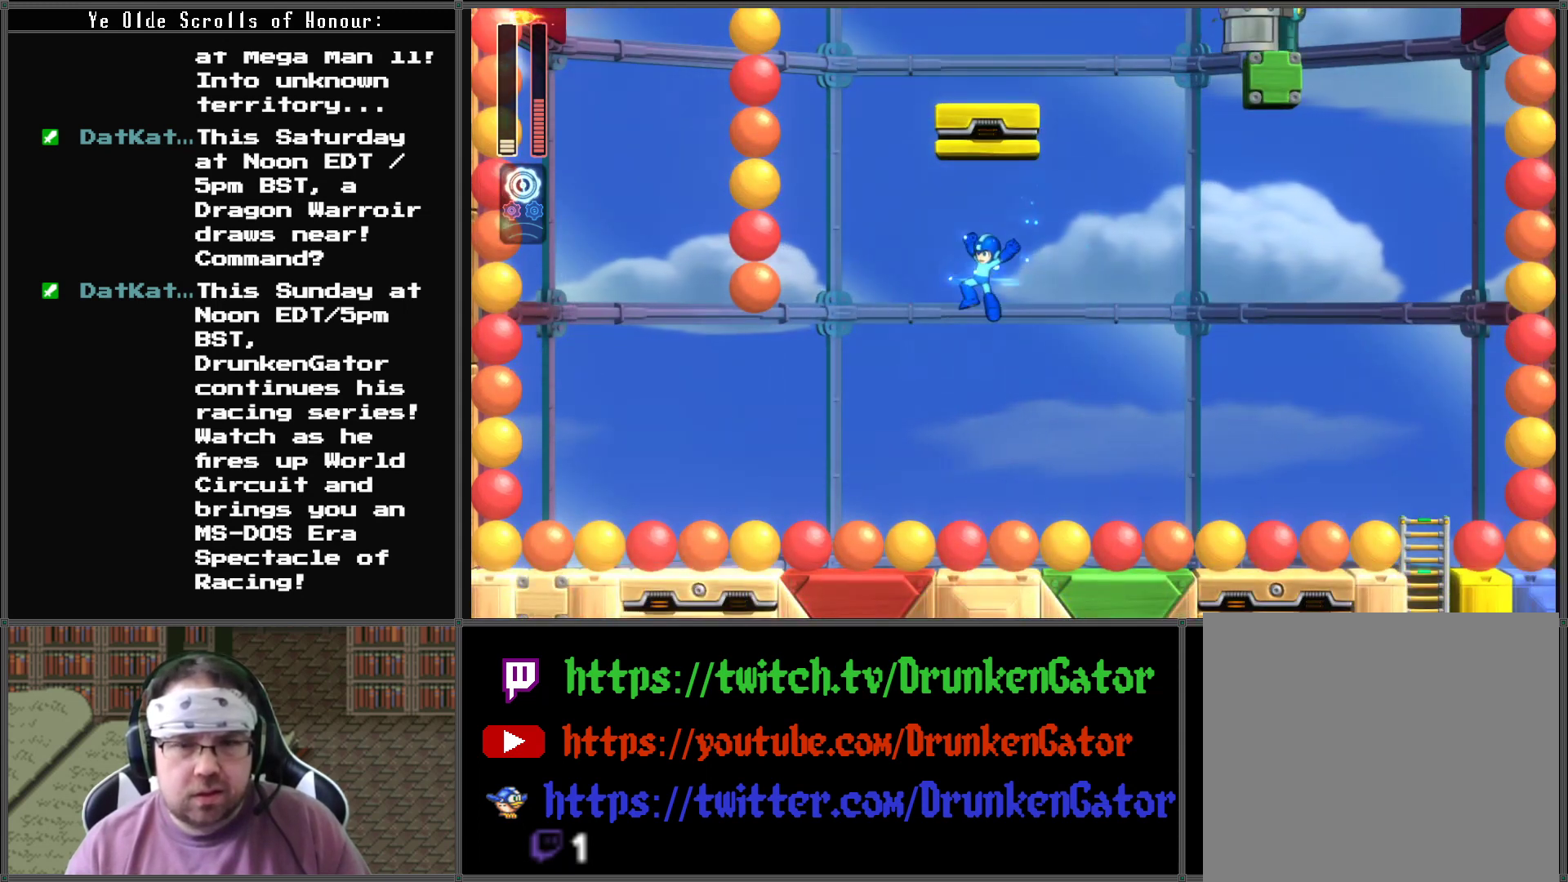
{"buttons": ["X", "DPAD_LEFT"], "left_stick": "center", "right_stick": "center", "events": []}
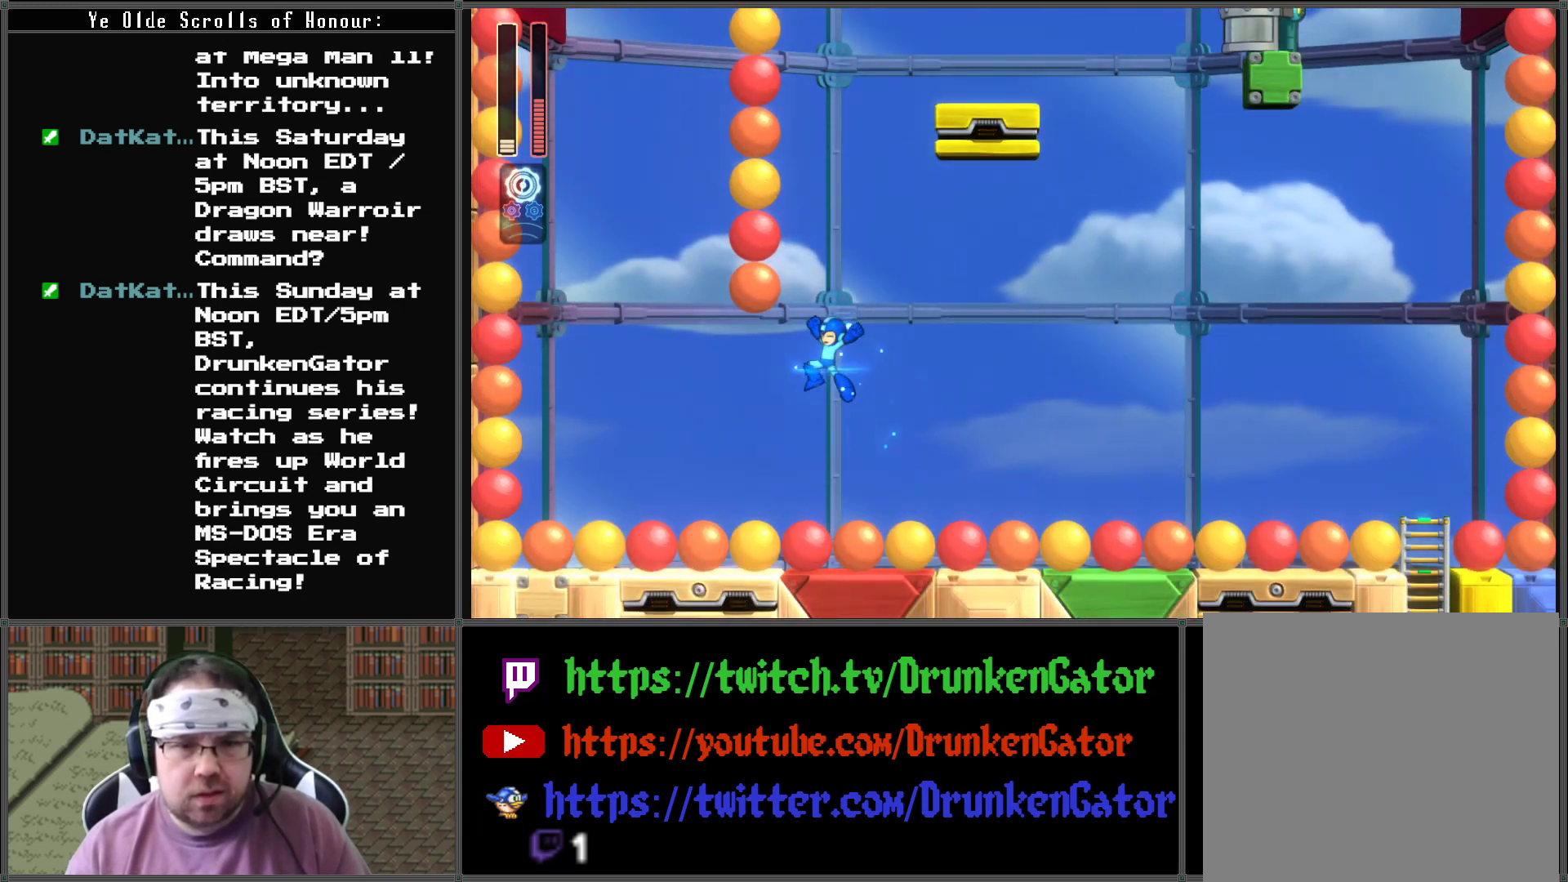
{"buttons": ["A", "X", "DPAD_LEFT"], "left_stick": "center", "right_stick": "center", "events": [[367, "A", "down"]]}
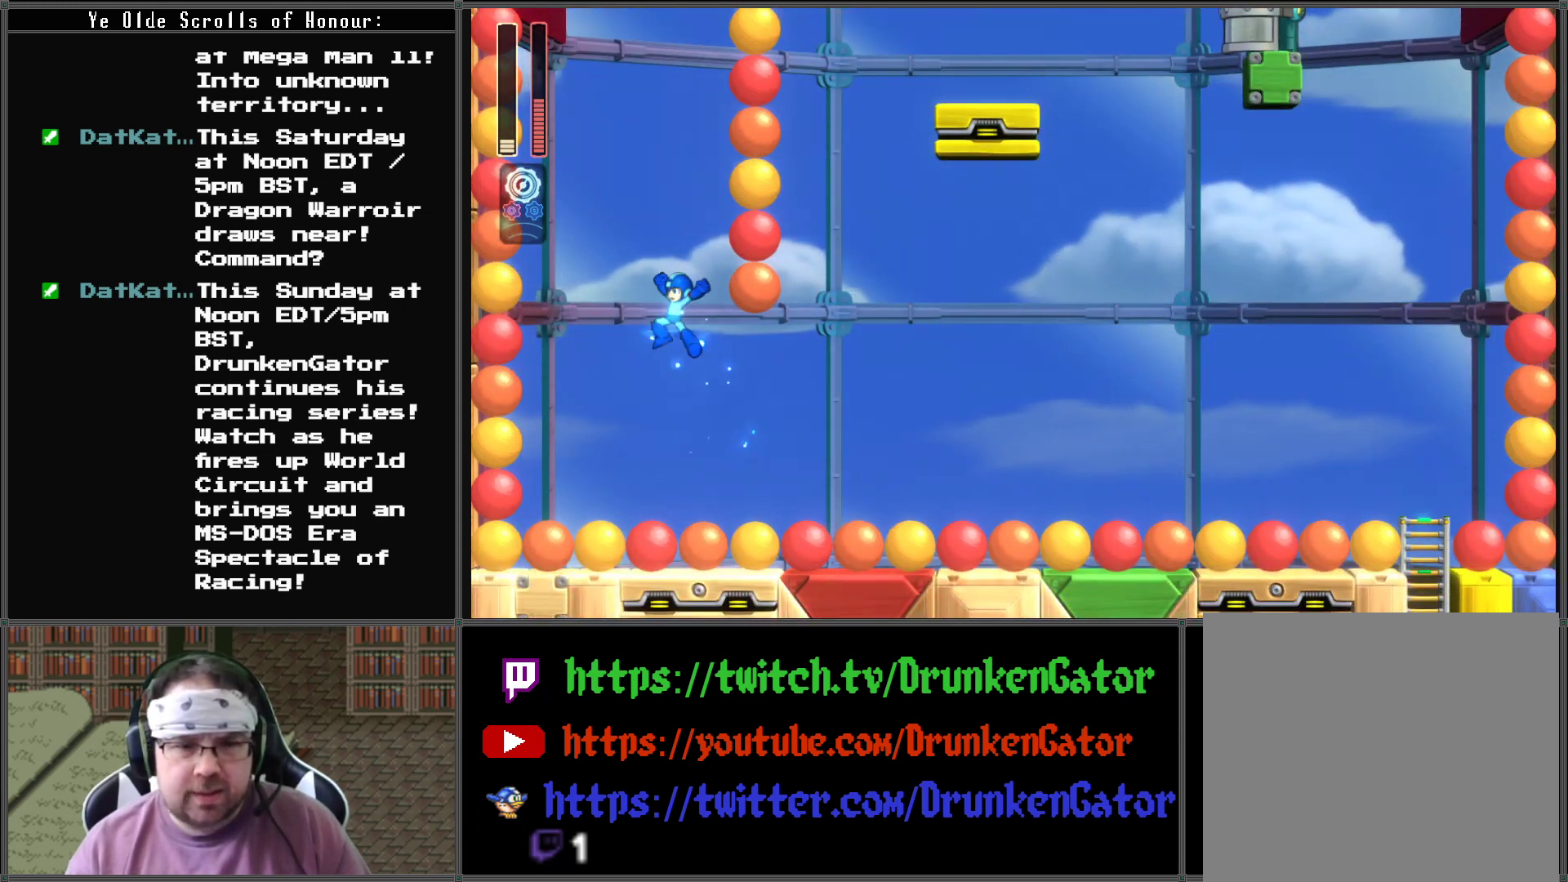
{"buttons": ["A", "X", "DPAD_LEFT"], "left_stick": "center", "right_stick": "center", "events": []}
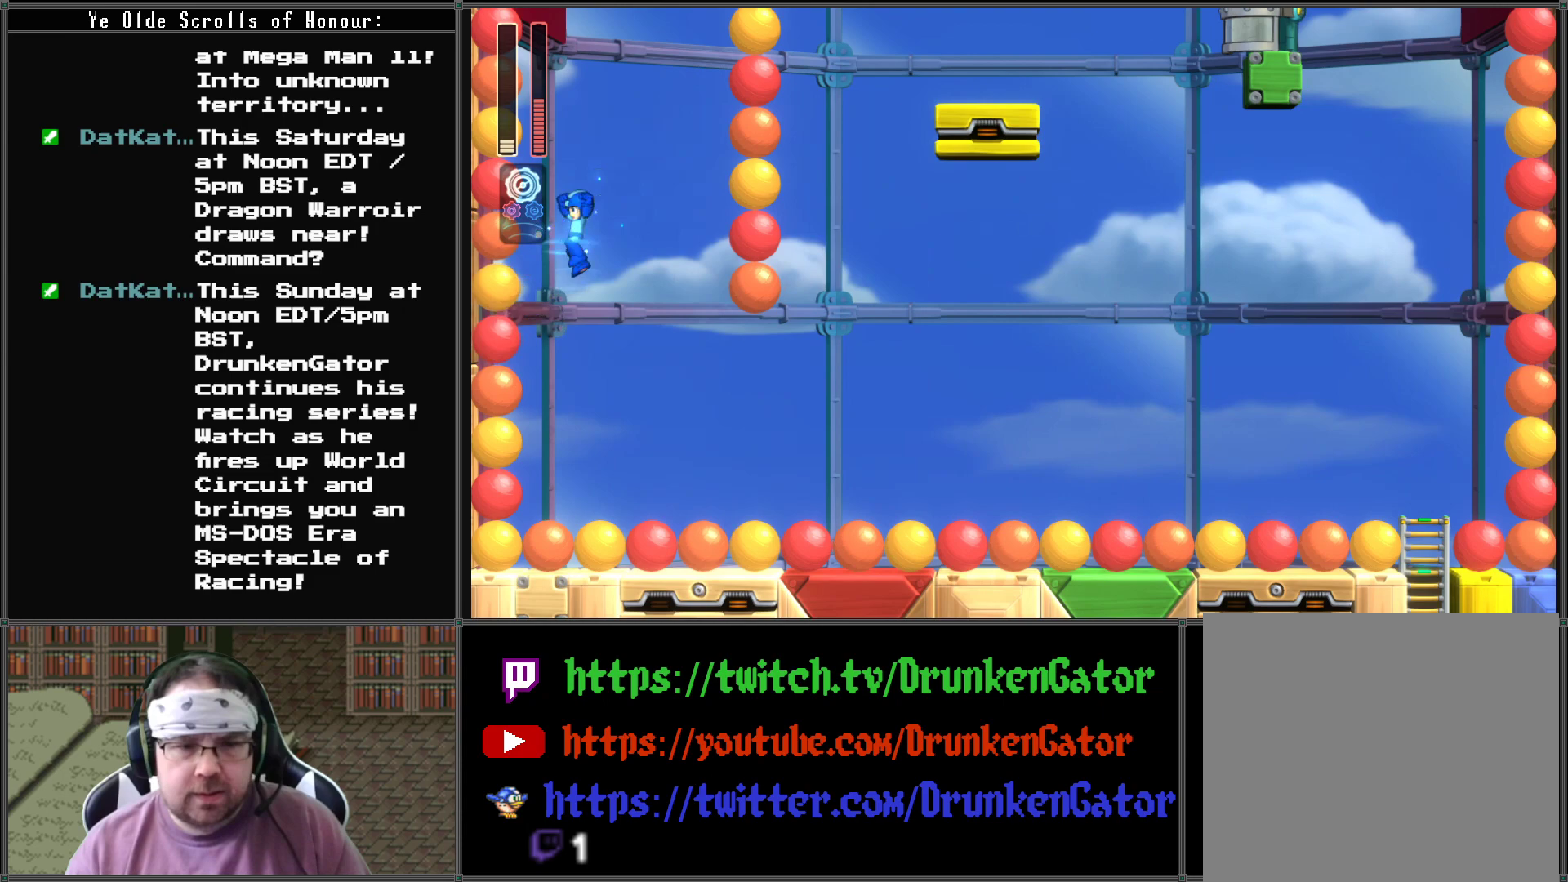
{"buttons": ["A", "X", "DPAD_LEFT"], "left_stick": "center", "right_stick": "center", "events": [[67, "DPAD_LEFT", "up"], [100, "DPAD_RIGHT", "down"], [400, "DPAD_RIGHT", "up"], [433, "DPAD_LEFT", "down"]]}
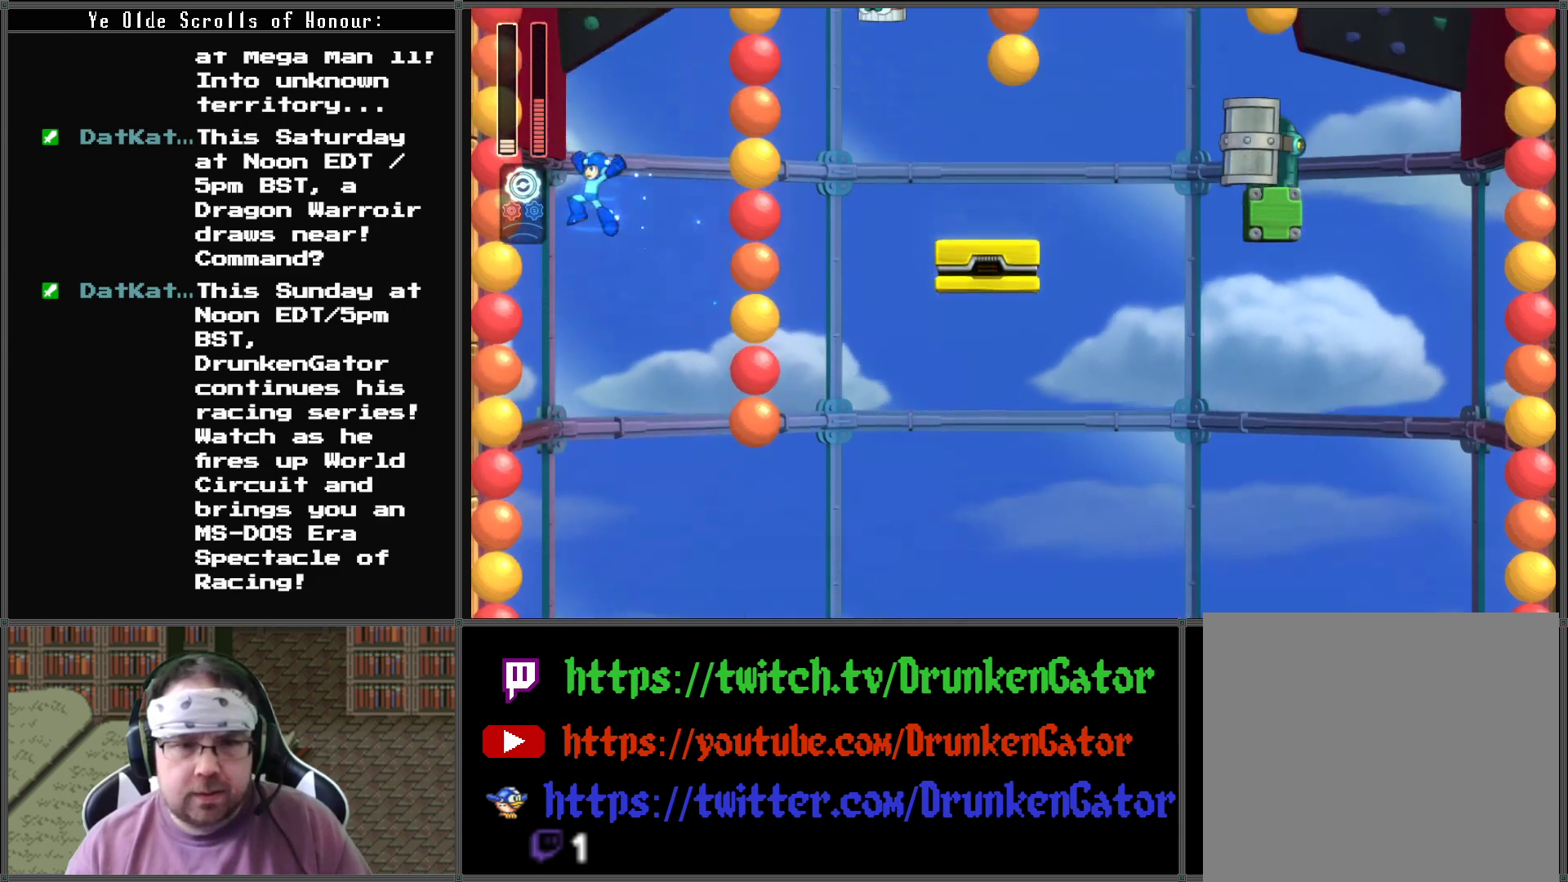
{"buttons": ["A", "X"], "left_stick": "center", "right_stick": "center", "events": [[67, "DPAD_LEFT", "up"]]}
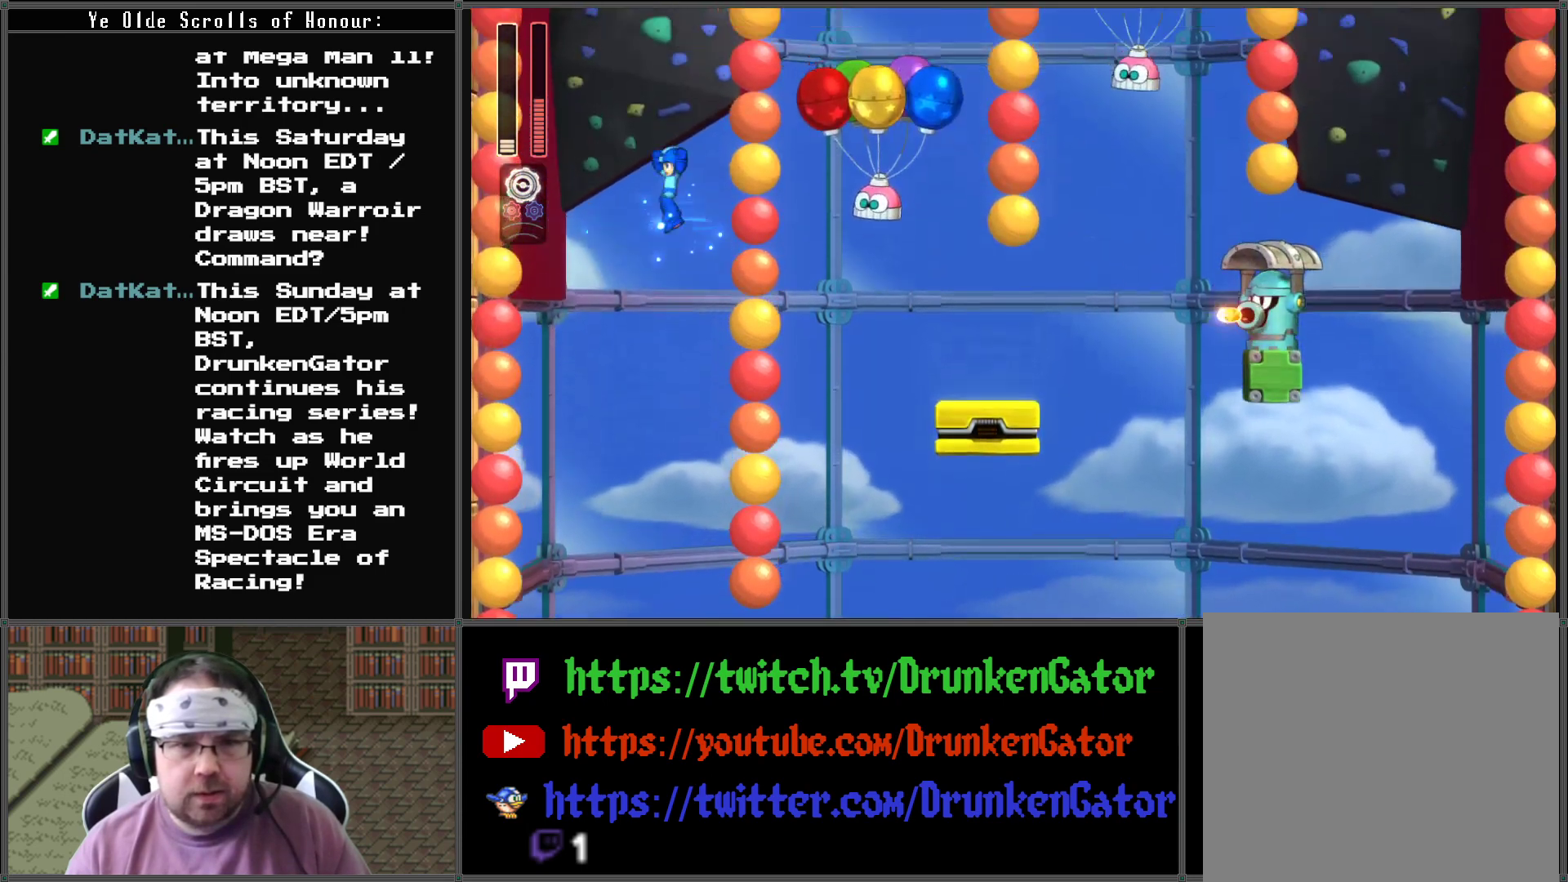
{"buttons": ["A", "X"], "left_stick": "center", "right_stick": "center", "events": []}
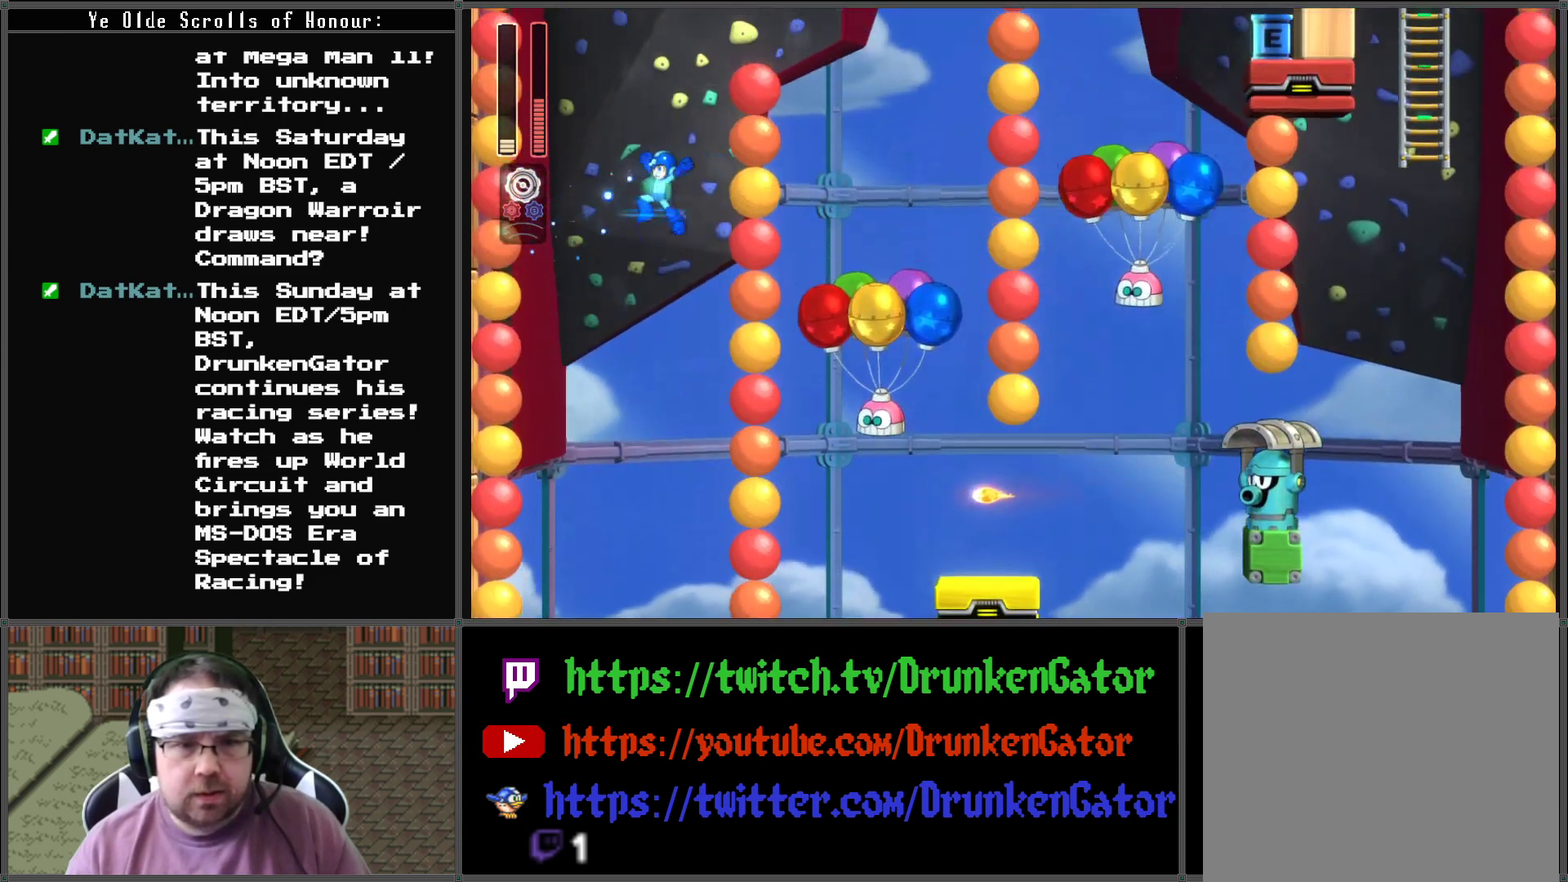
{"buttons": ["A", "X"], "left_stick": "center", "right_stick": "center", "events": []}
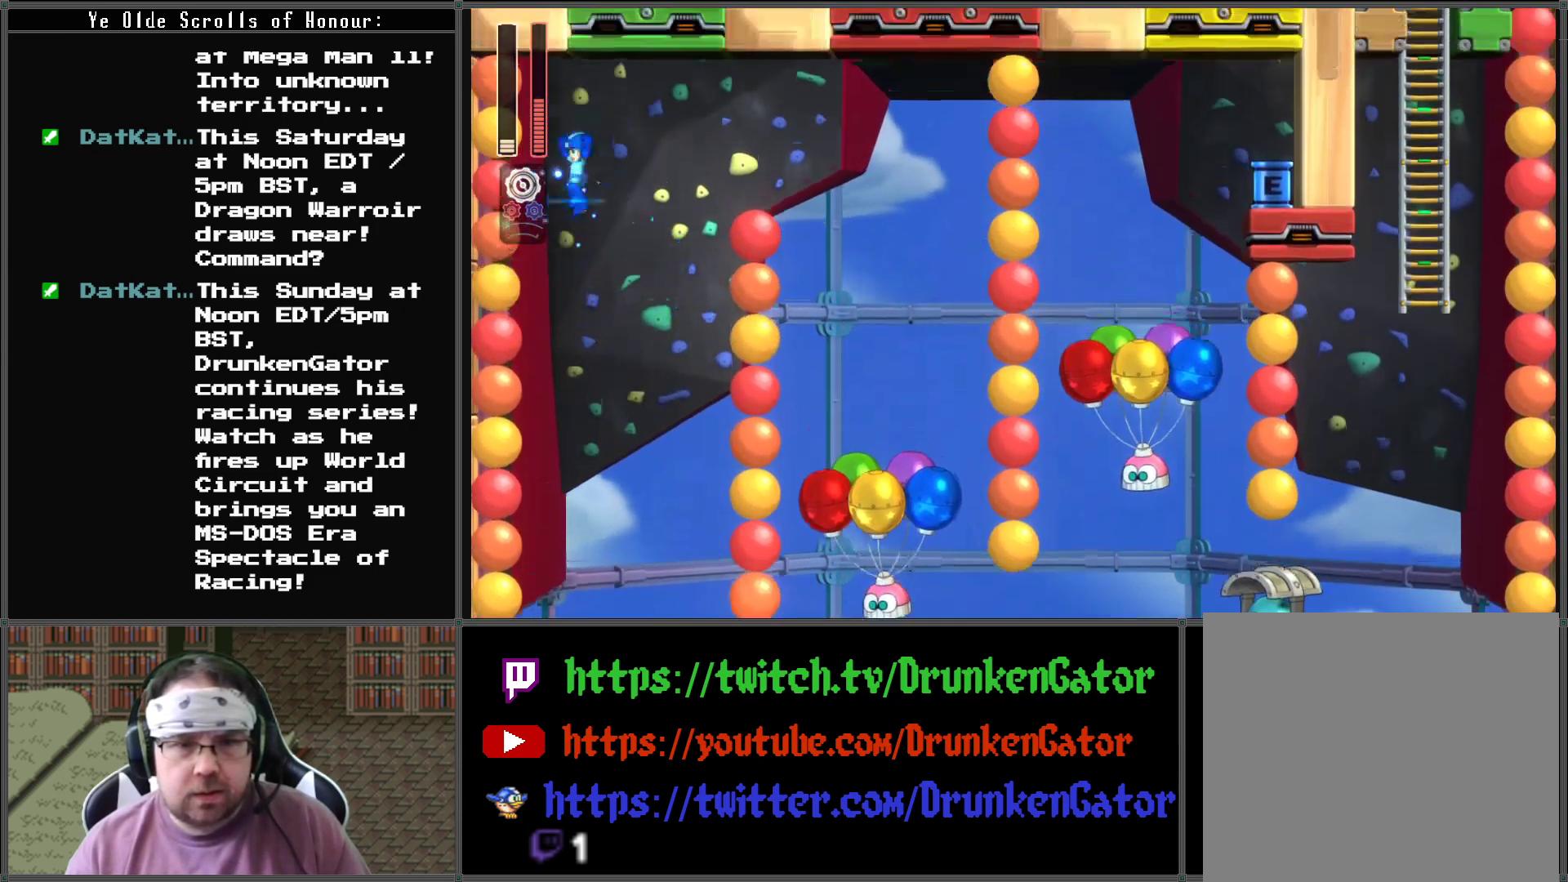
{"buttons": ["X", "DPAD_LEFT"], "left_stick": "center", "right_stick": "center", "events": [[400, "A", "up"], [467, "DPAD_LEFT", "down"]]}
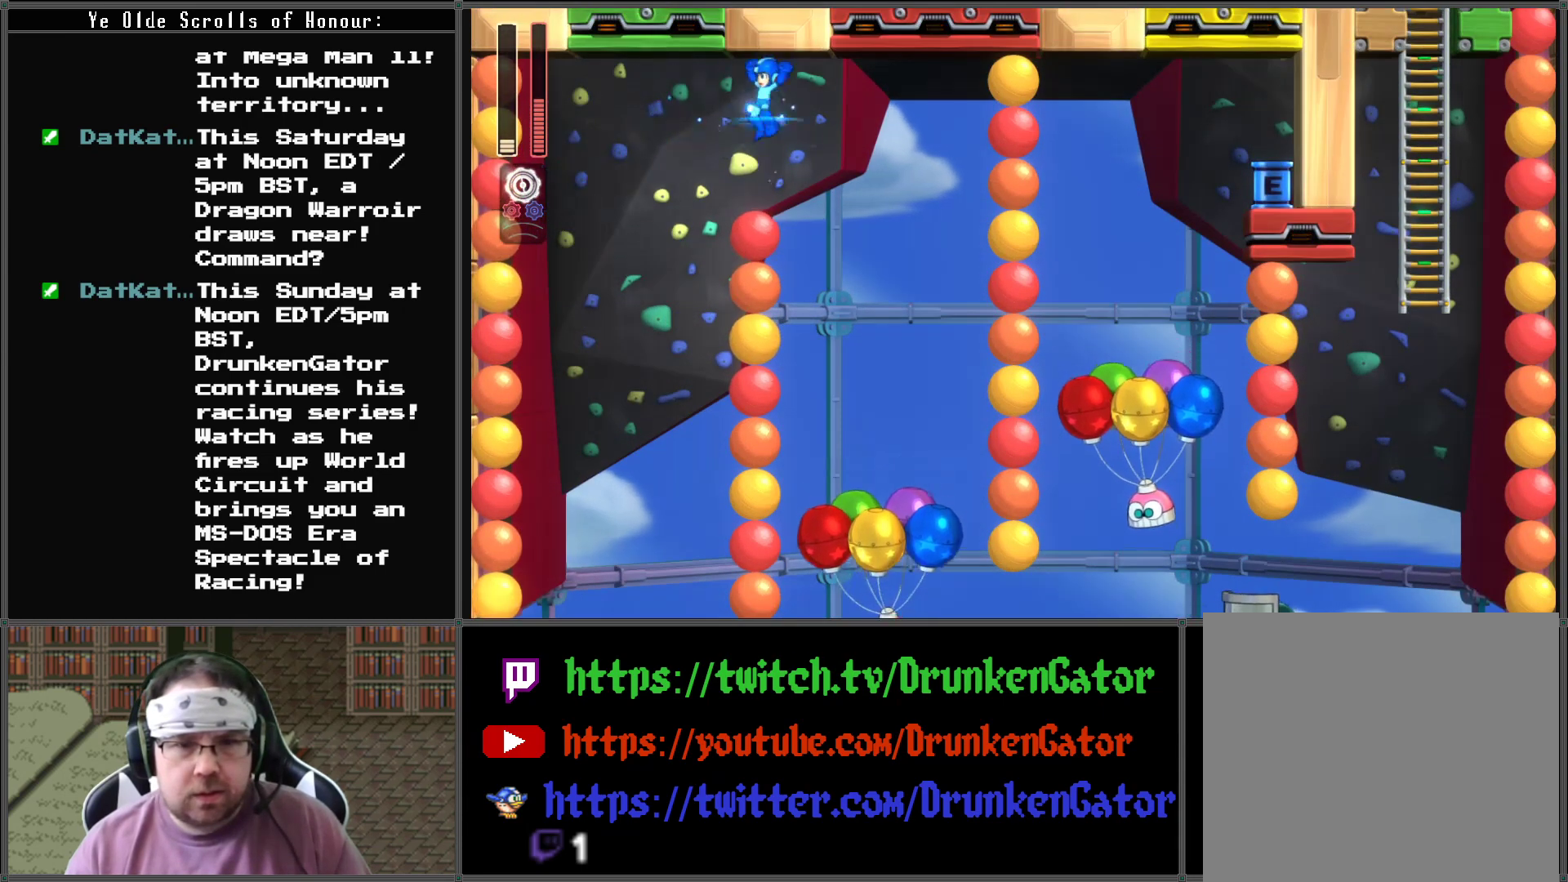
{"buttons": ["X"], "left_stick": "center", "right_stick": "center", "events": [[100, "DPAD_LEFT", "up"]]}
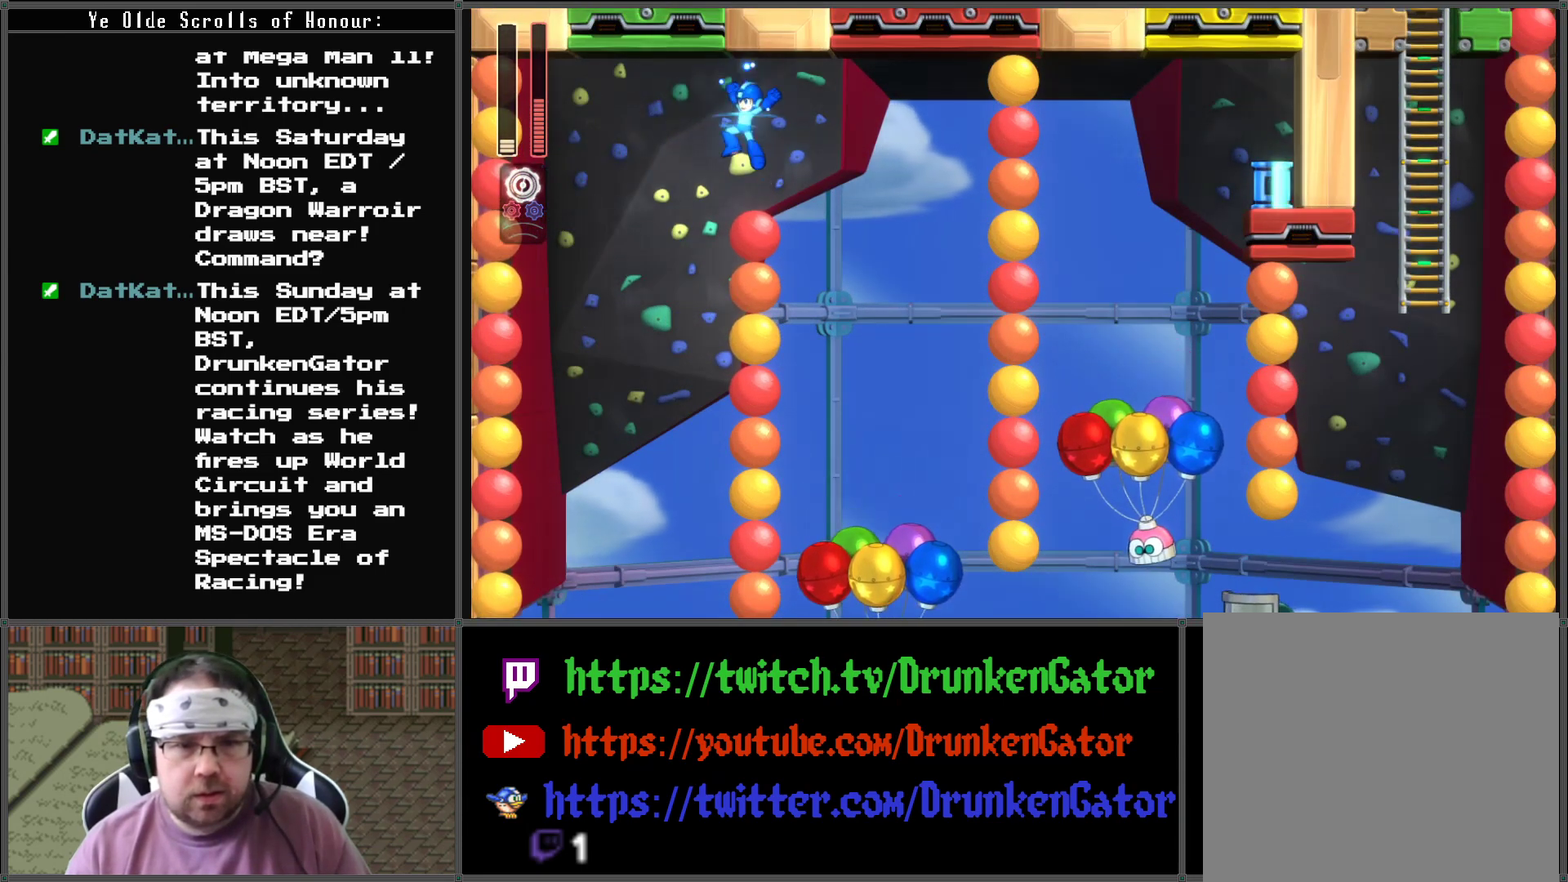
{"buttons": ["X"], "left_stick": "center", "right_stick": "center", "events": [[33, "DPAD_LEFT", "down"], [467, "DPAD_LEFT", "up"]]}
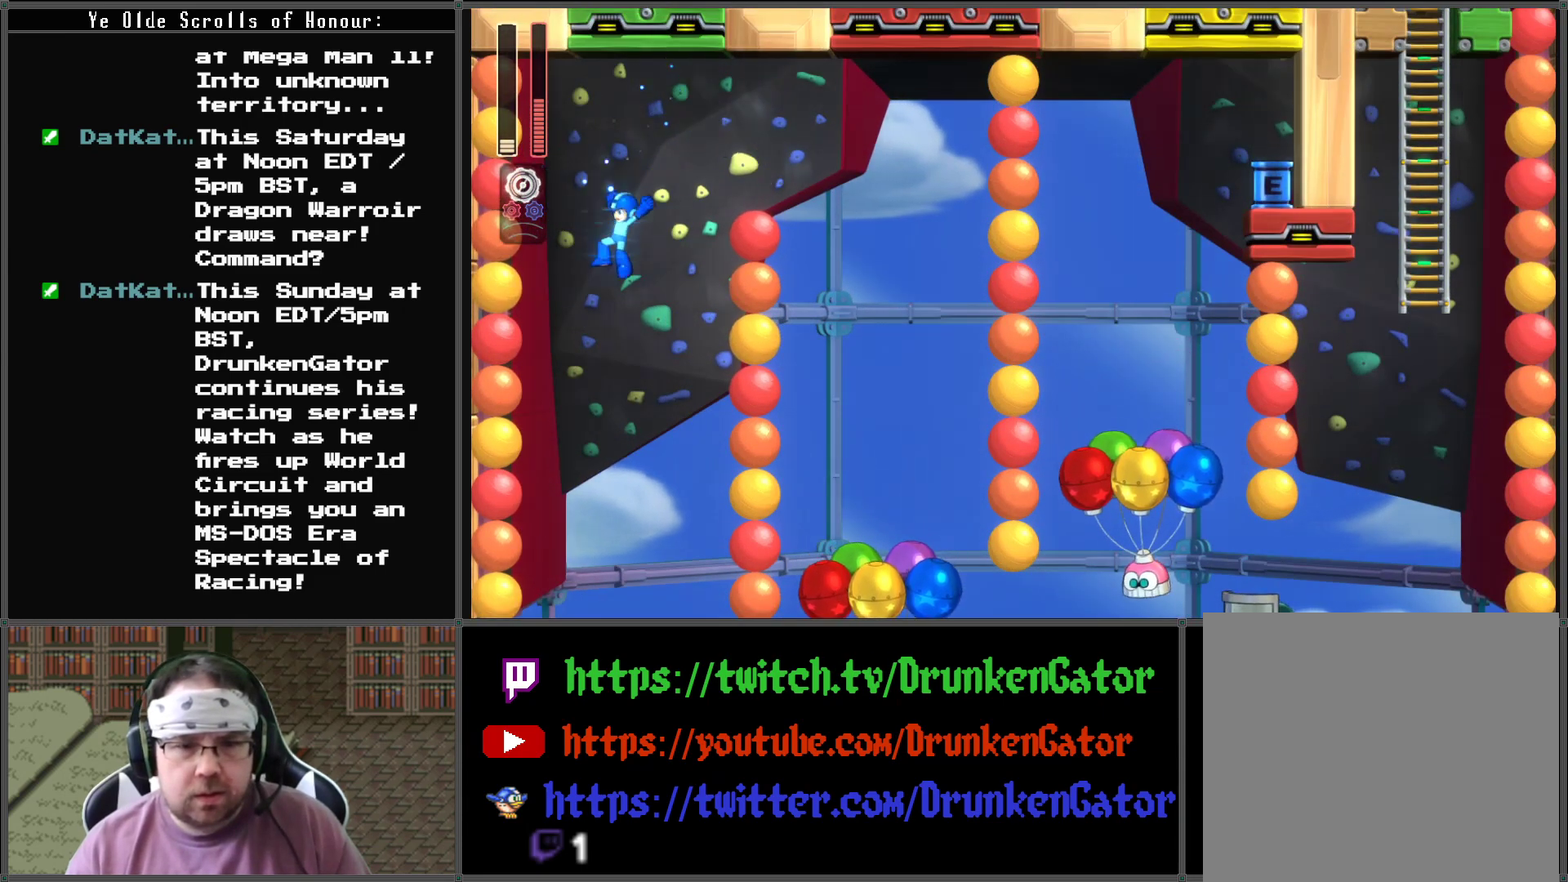
{"buttons": ["X"], "left_stick": "center", "right_stick": "center", "events": [[67, "DPAD_RIGHT", "down"], [133, "DPAD_RIGHT", "up"], [333, "X", "up"], [400, "X", "down"]]}
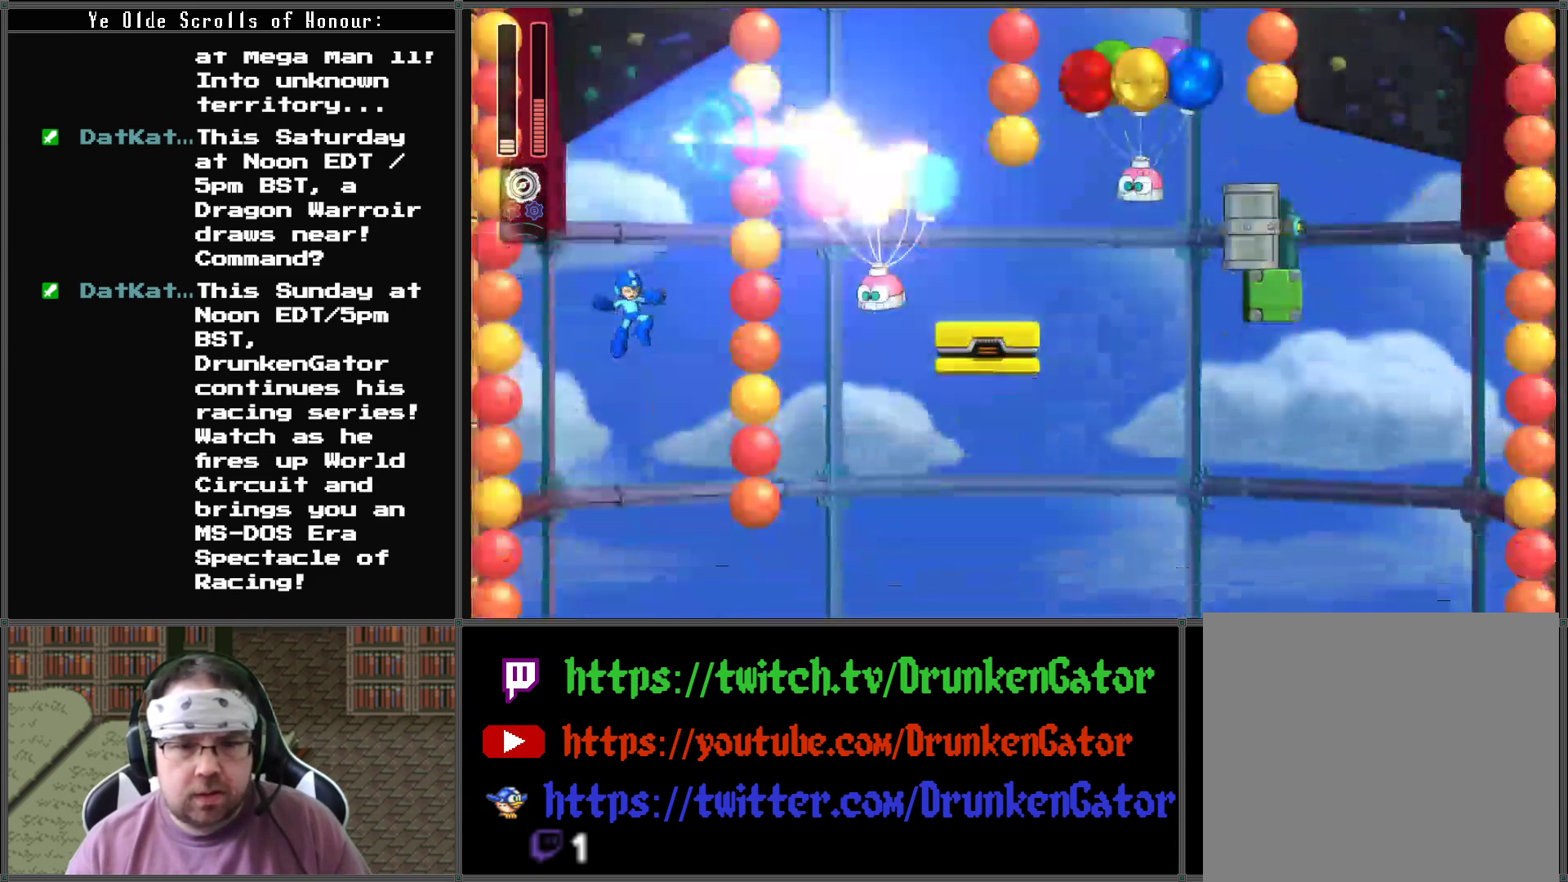
{"buttons": ["X"], "left_stick": "center", "right_stick": "center", "events": []}
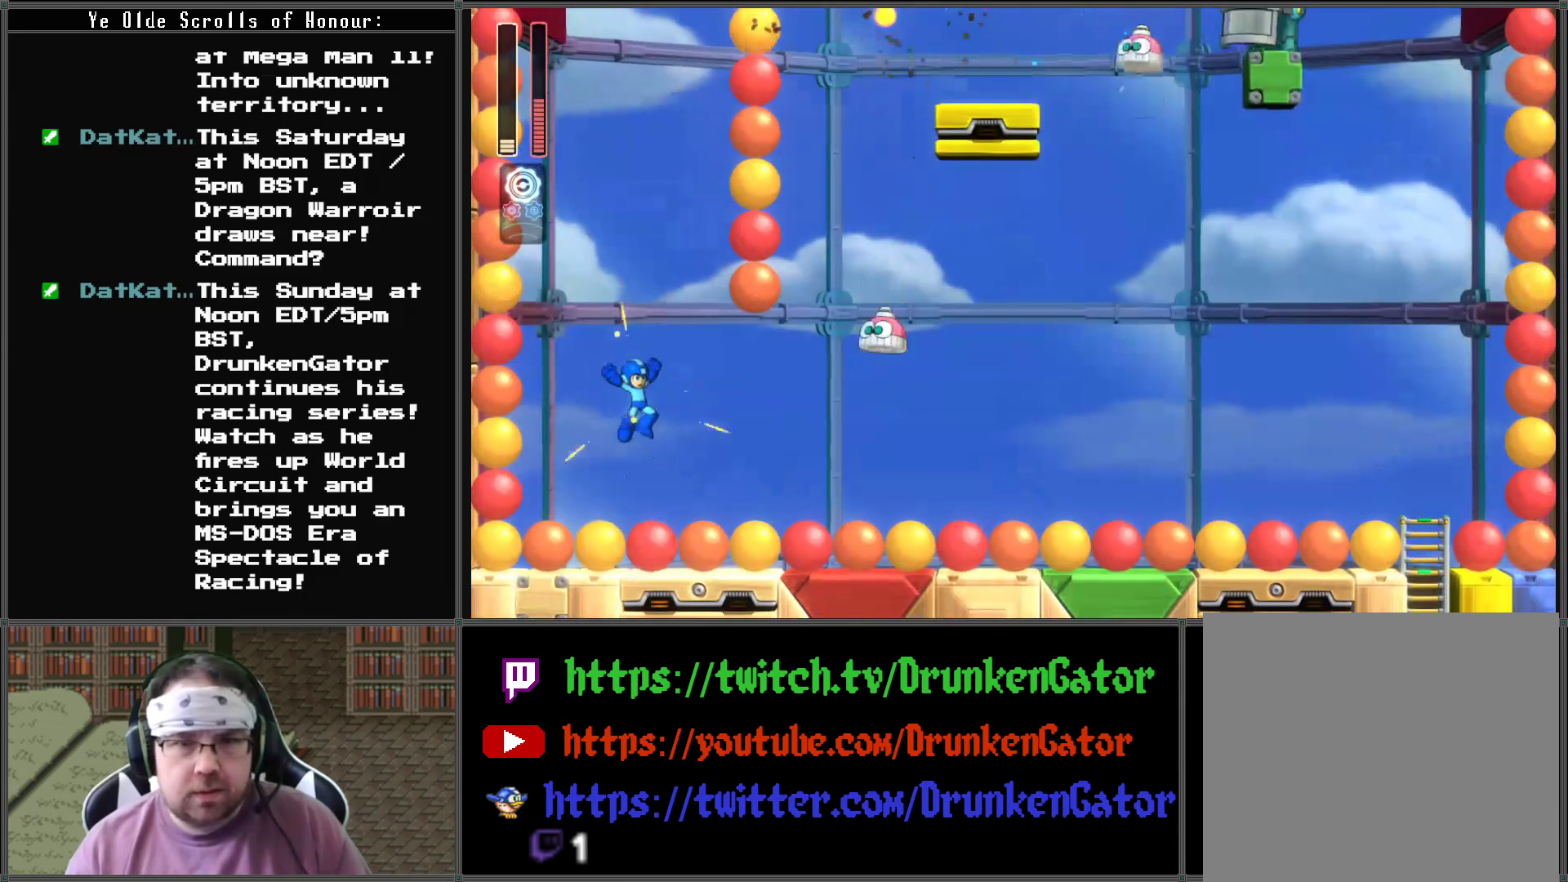
{"buttons": ["X"], "left_stick": "center", "right_stick": "center", "events": []}
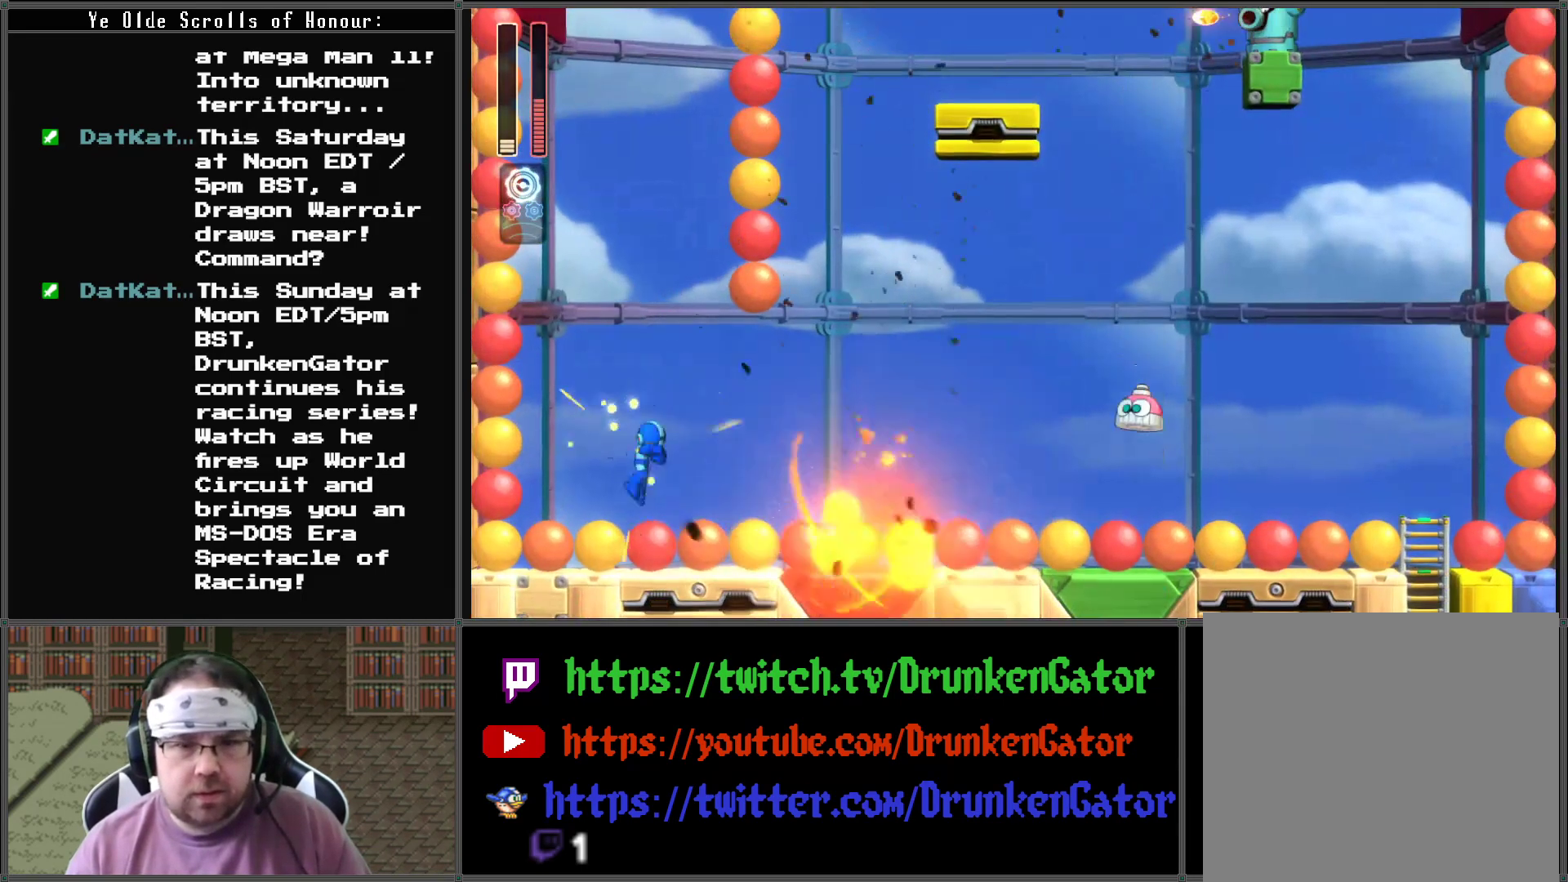
{"buttons": ["X", "DPAD_RIGHT"], "left_stick": "center", "right_stick": "center", "events": [[133, "DPAD_RIGHT", "down"]]}
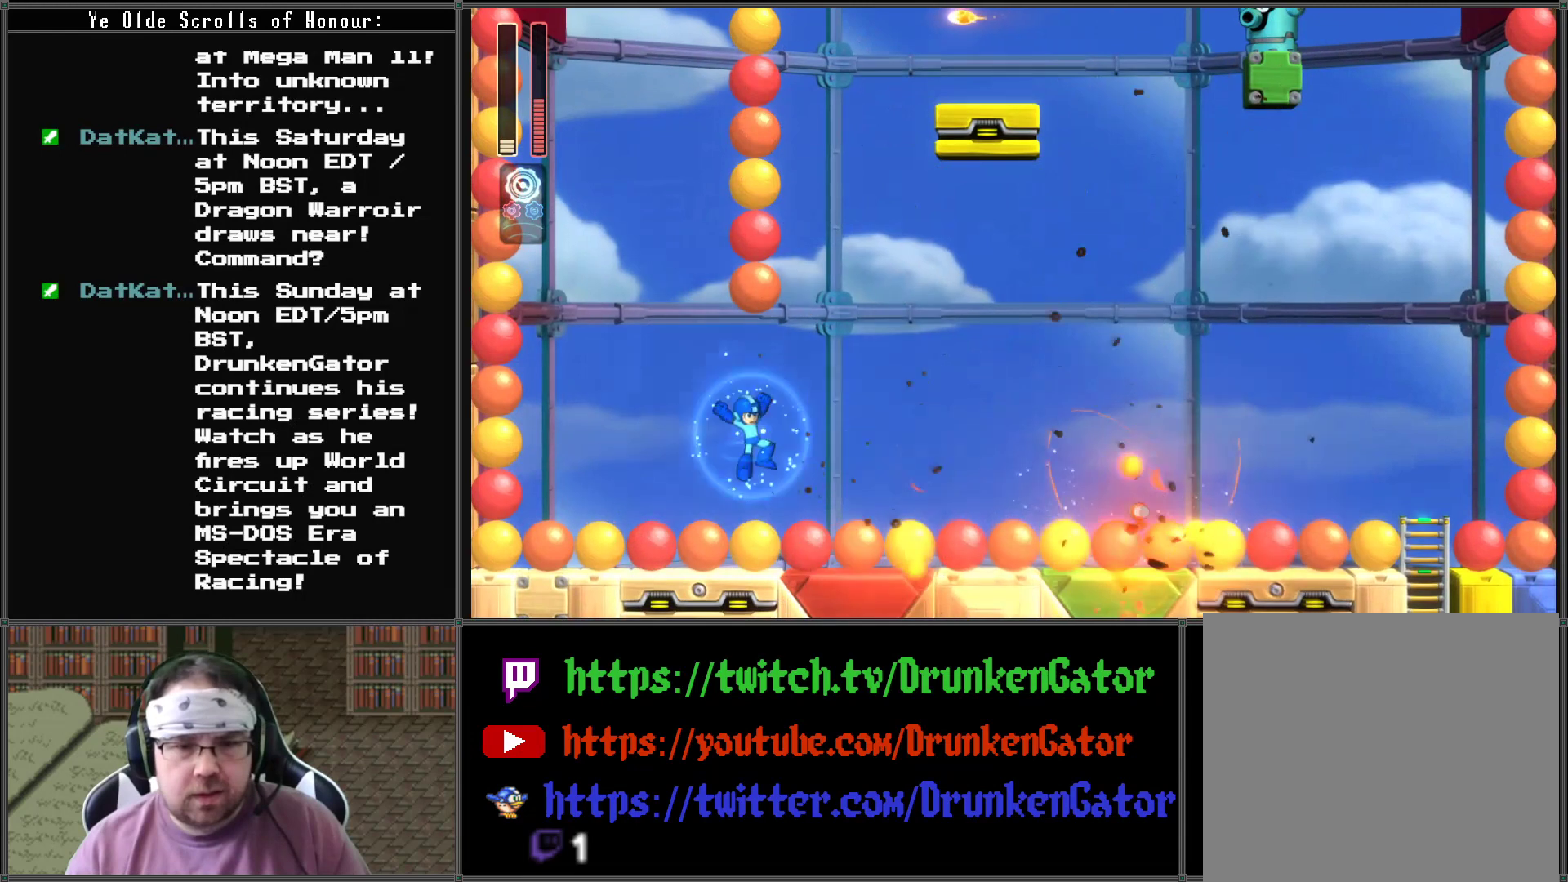
{"buttons": ["X", "DPAD_RIGHT"], "left_stick": "center", "right_stick": "center", "events": []}
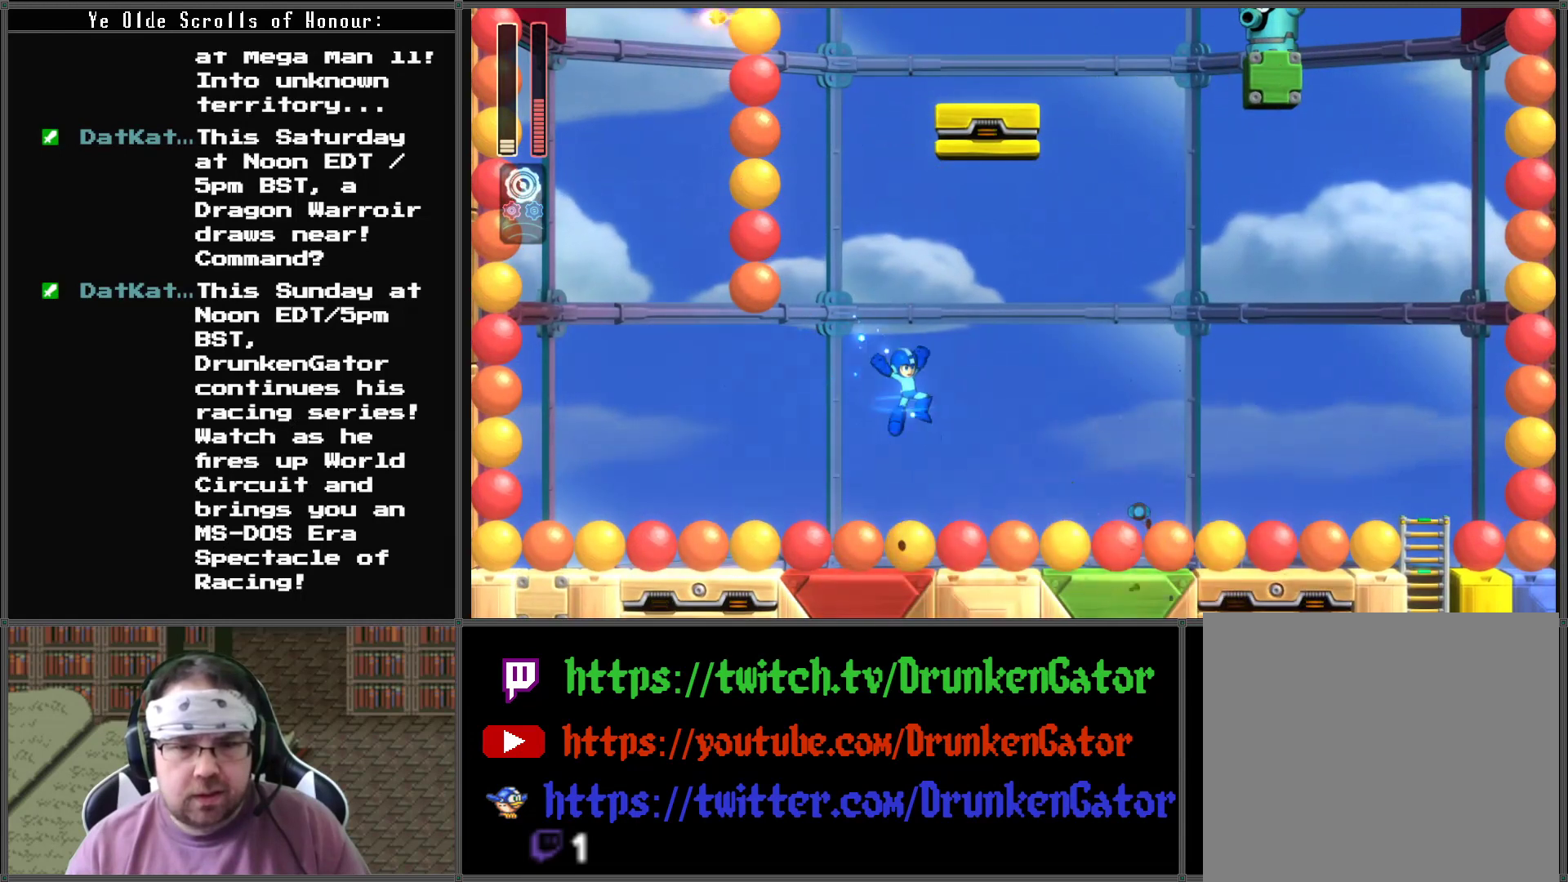
{"buttons": ["X", "DPAD_RIGHT"], "left_stick": "center", "right_stick": "center", "events": []}
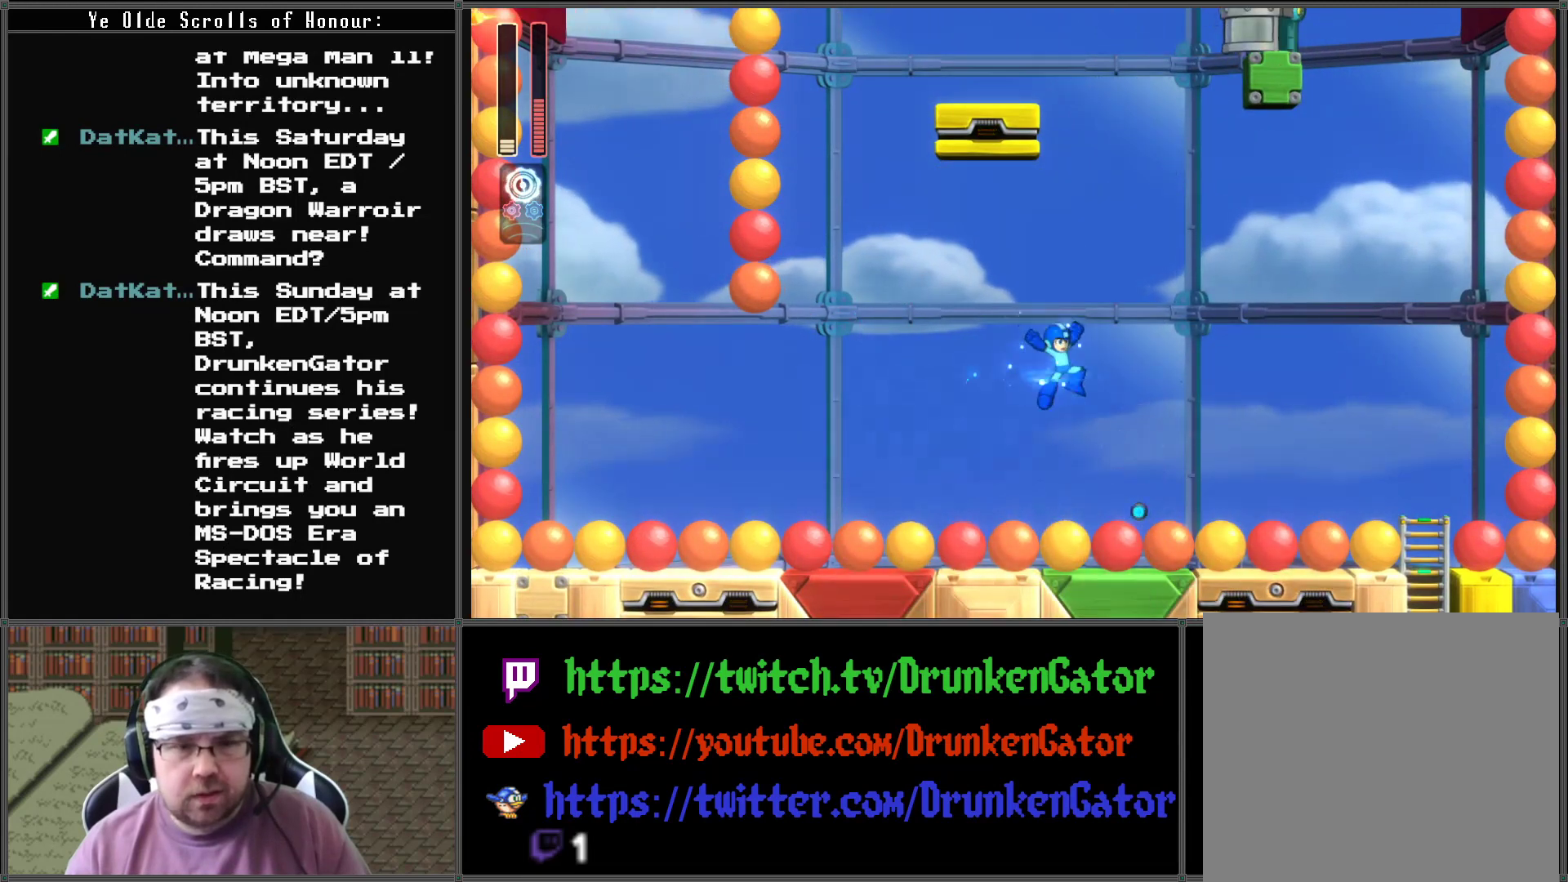
{"buttons": ["X", "DPAD_LEFT"], "left_stick": "center", "right_stick": "center", "events": [[300, "DPAD_LEFT", "down"], [300, "DPAD_RIGHT", "up"]]}
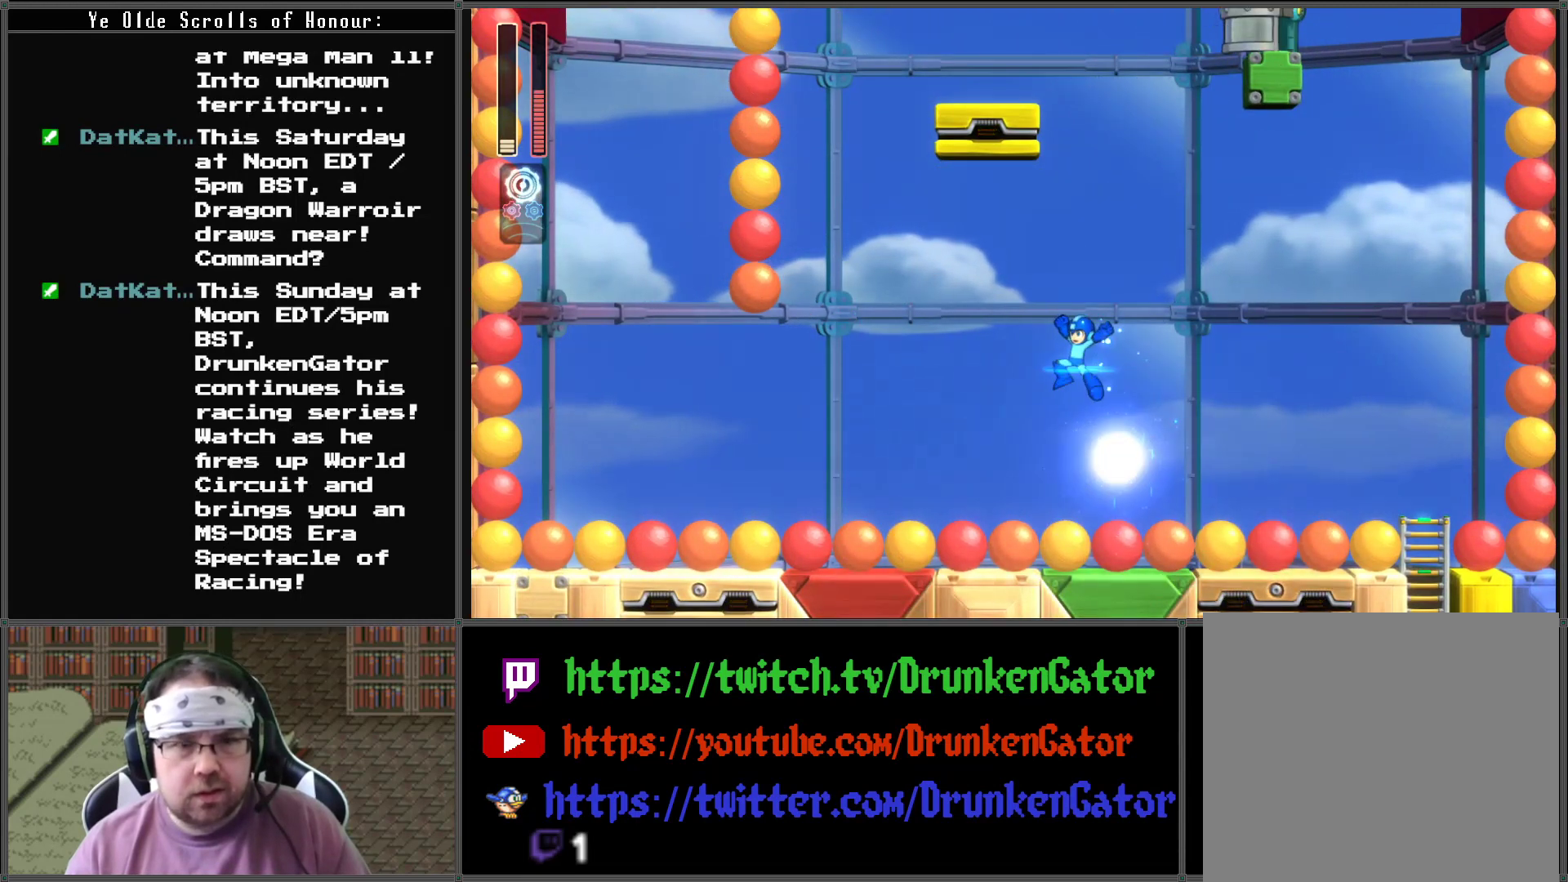
{"buttons": ["X", "DPAD_LEFT"], "left_stick": "center", "right_stick": "center", "events": []}
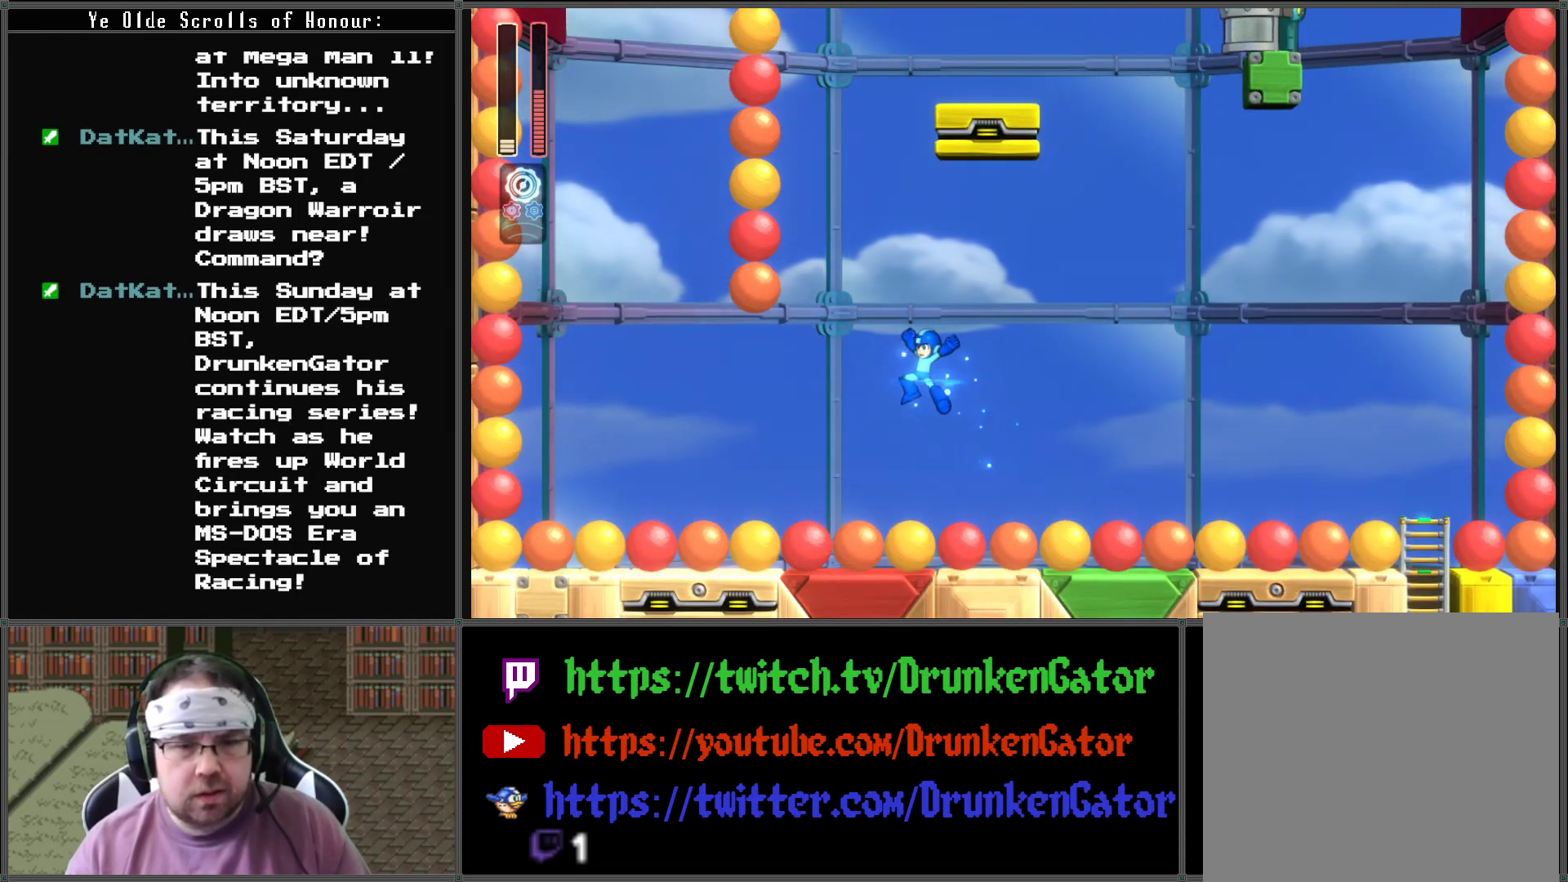
{"buttons": ["X", "DPAD_LEFT"], "left_stick": "center", "right_stick": "center", "events": []}